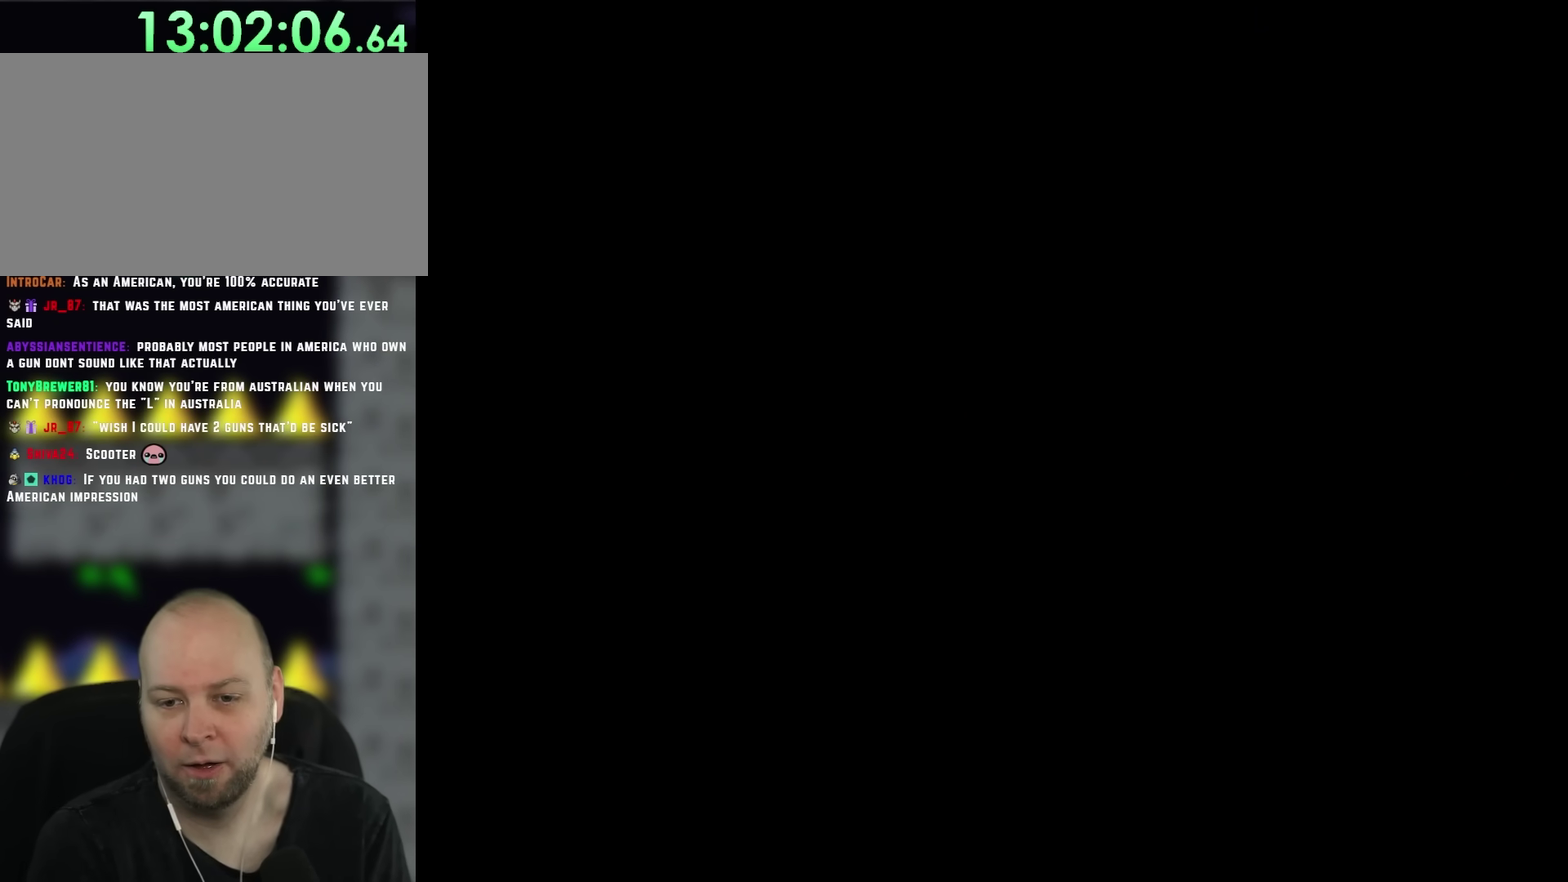
Gameplay with a controller (Nintendo layout); each line is a JSON object with the inputs held at the frame after it. "events" lists button and stick changes between this image and that frame as [ms after this image, input, new state], when the widget could be followed in between. Not read: L3 R1 R3.
{"buttons": ["Y"], "events": []}
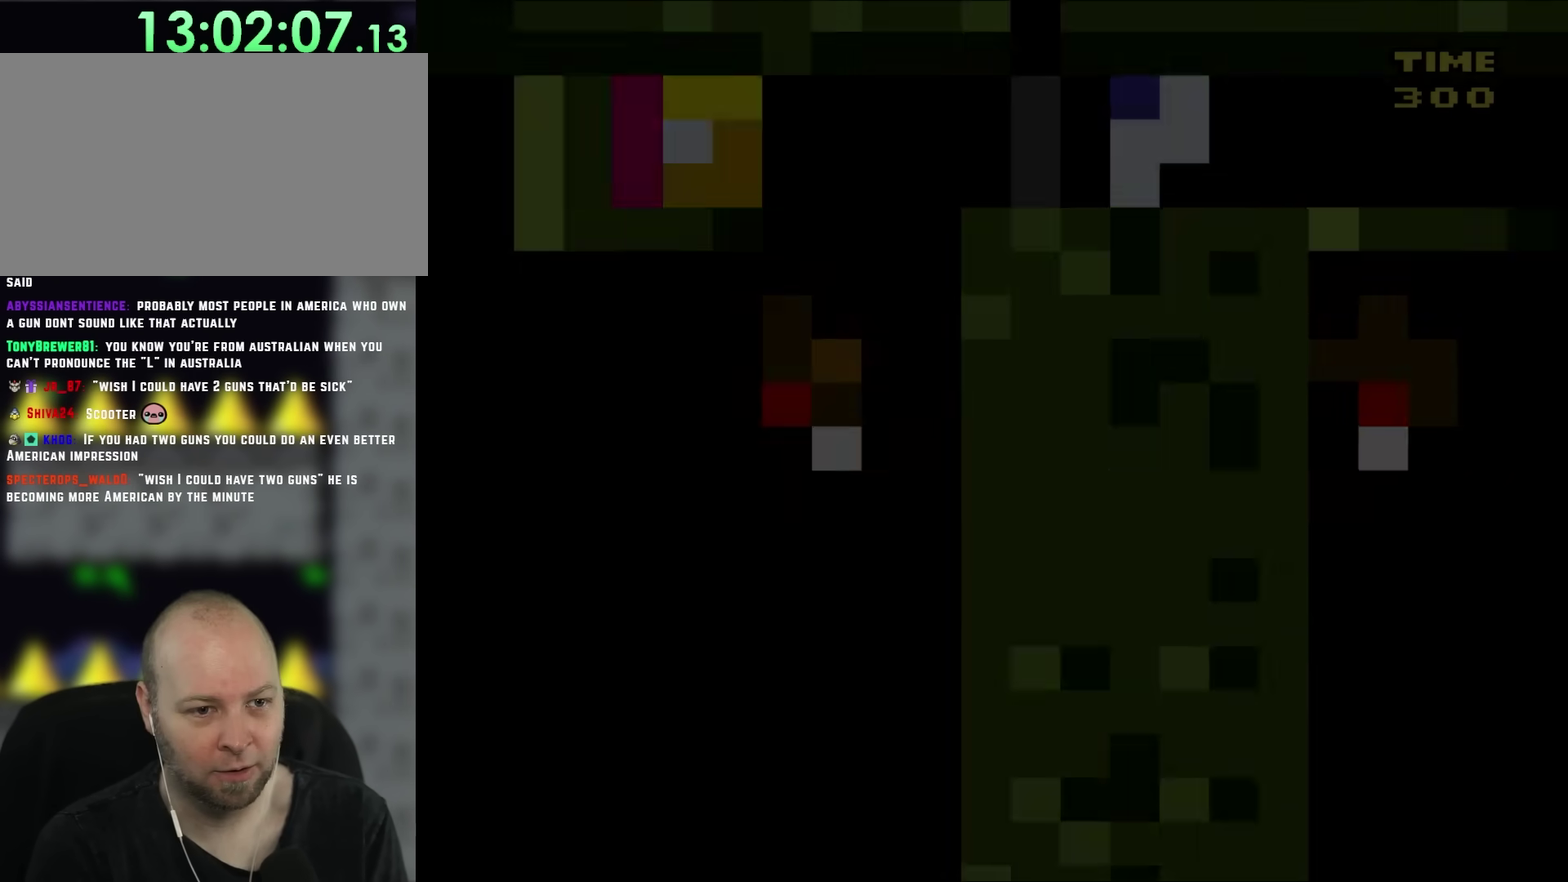
{"buttons": ["Y", "DPAD_RIGHT"], "events": [[67, "DPAD_RIGHT", "down"]]}
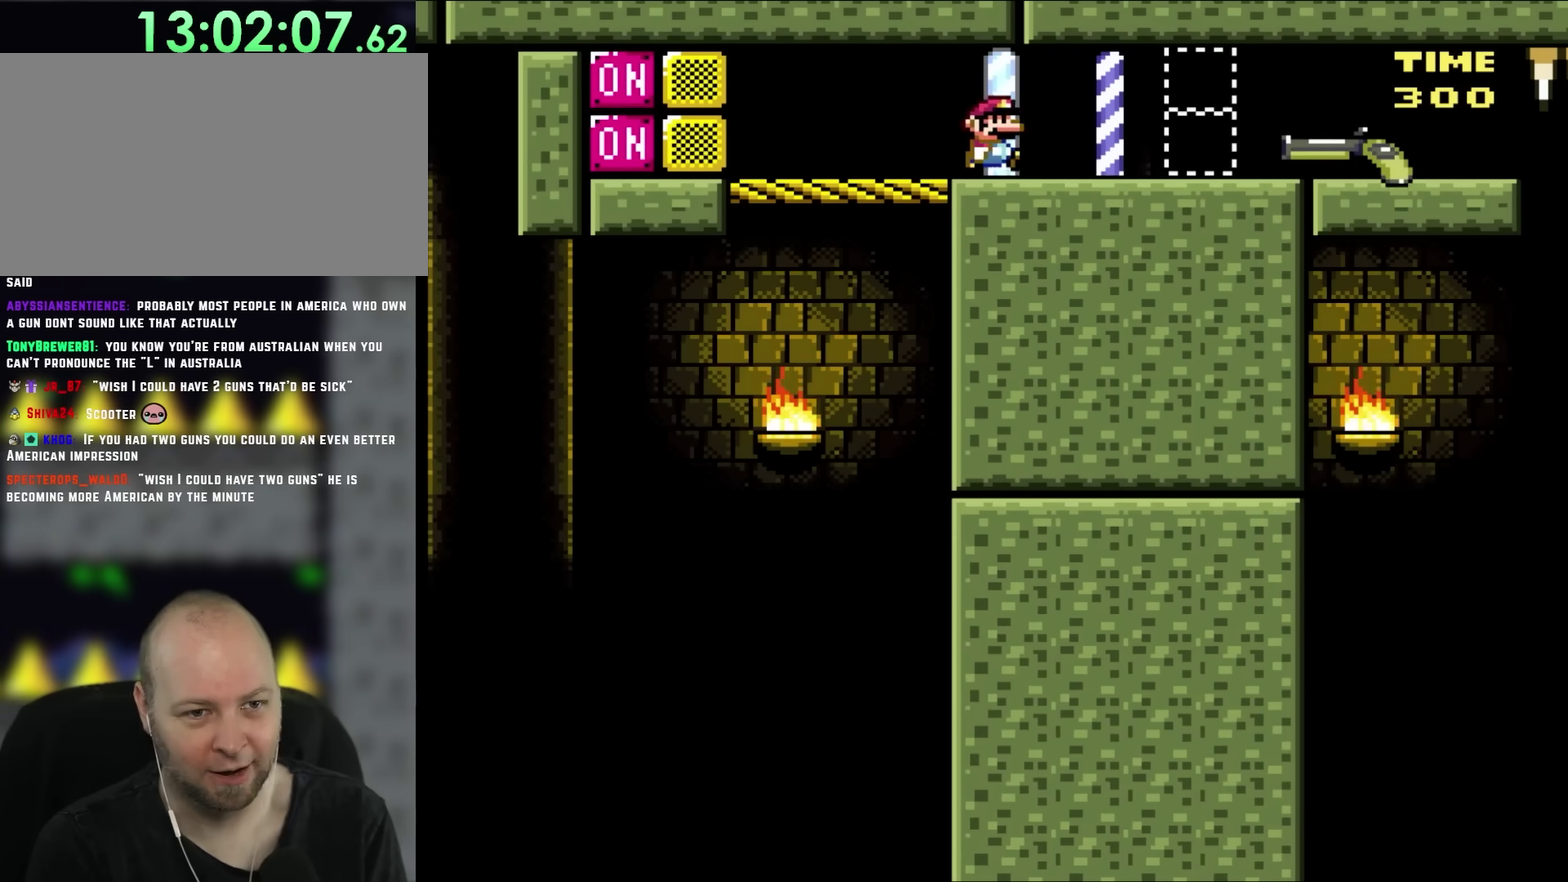
{"buttons": ["Y", "DPAD_RIGHT"], "events": []}
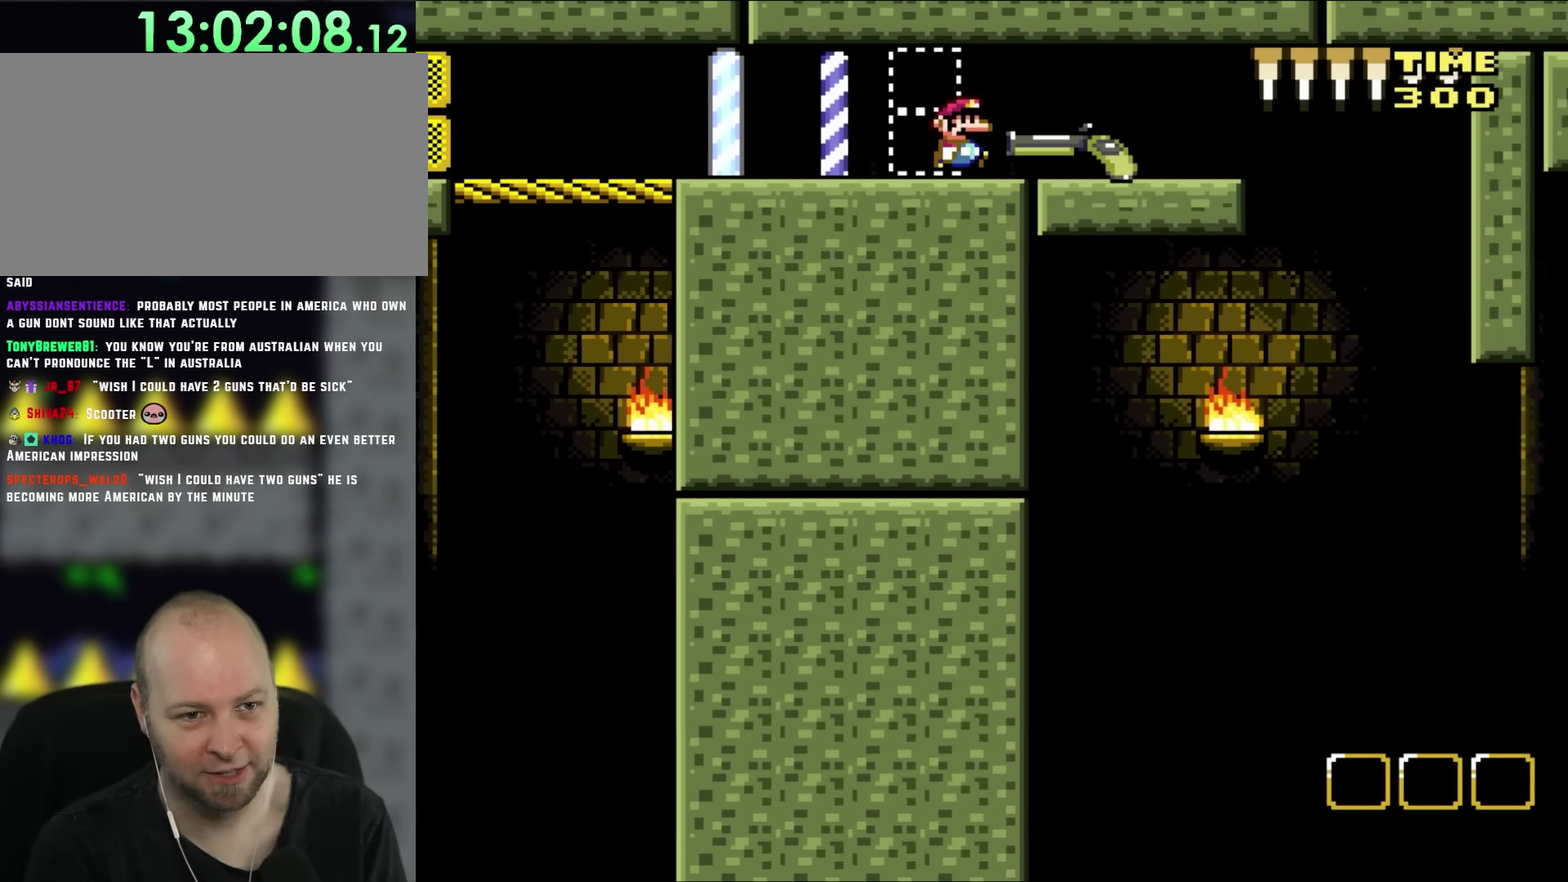
{"buttons": ["Y", "DPAD_RIGHT"], "events": []}
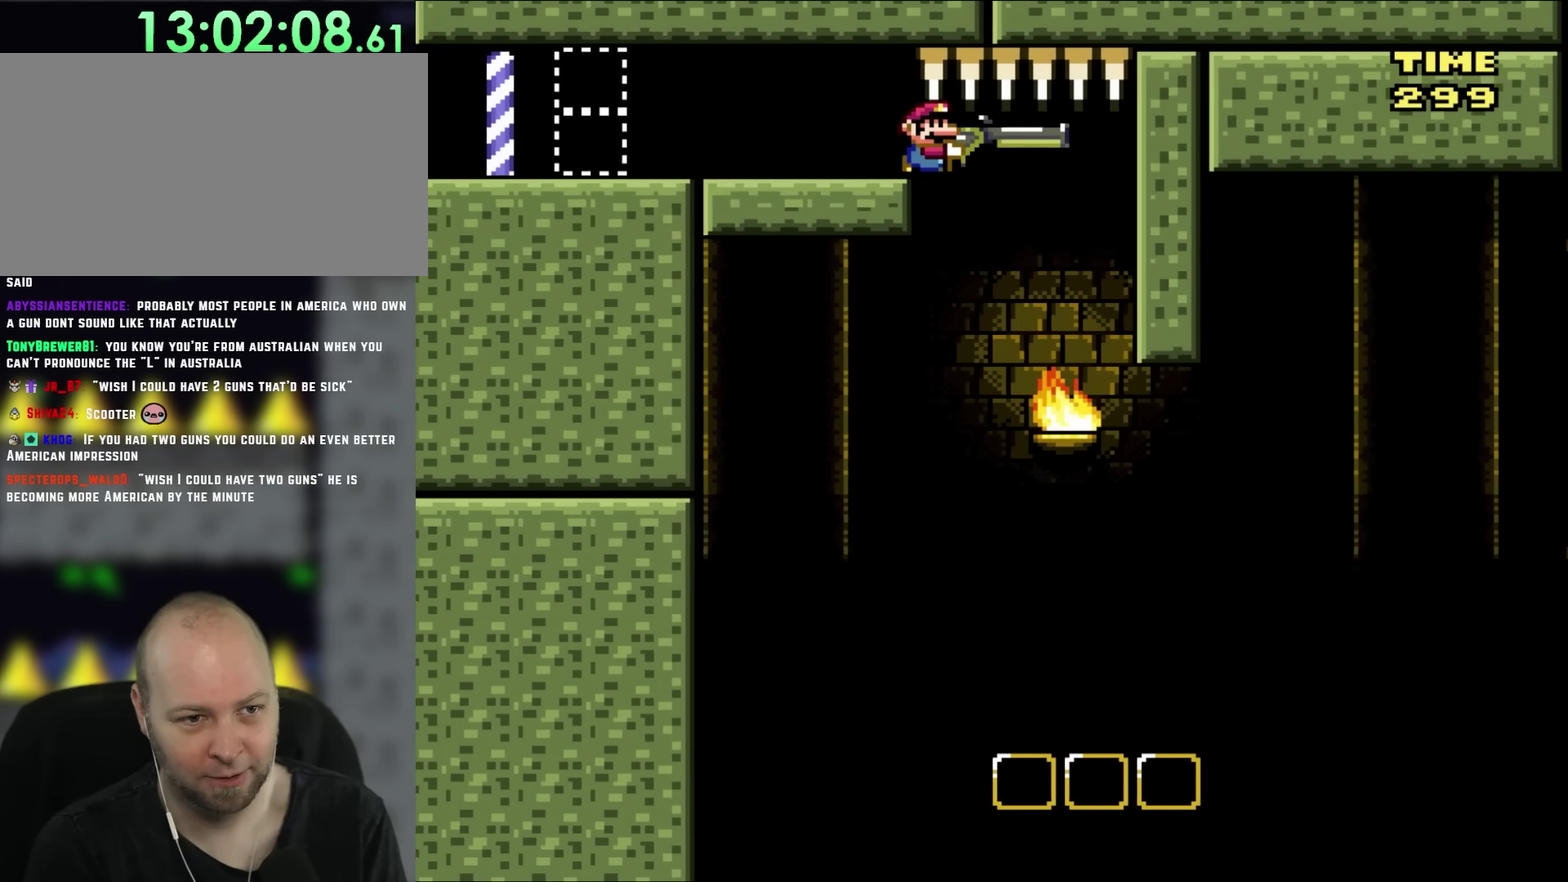
{"buttons": ["Y", "DPAD_DOWN"], "events": [[133, "DPAD_UP", "down"], [167, "DPAD_RIGHT", "up"], [200, "DPAD_LEFT", "down"], [267, "DPAD_LEFT", "up"], [300, "DPAD_RIGHT", "down"], [300, "DPAD_UP", "up"], [400, "DPAD_DOWN", "down"], [433, "DPAD_RIGHT", "up"]]}
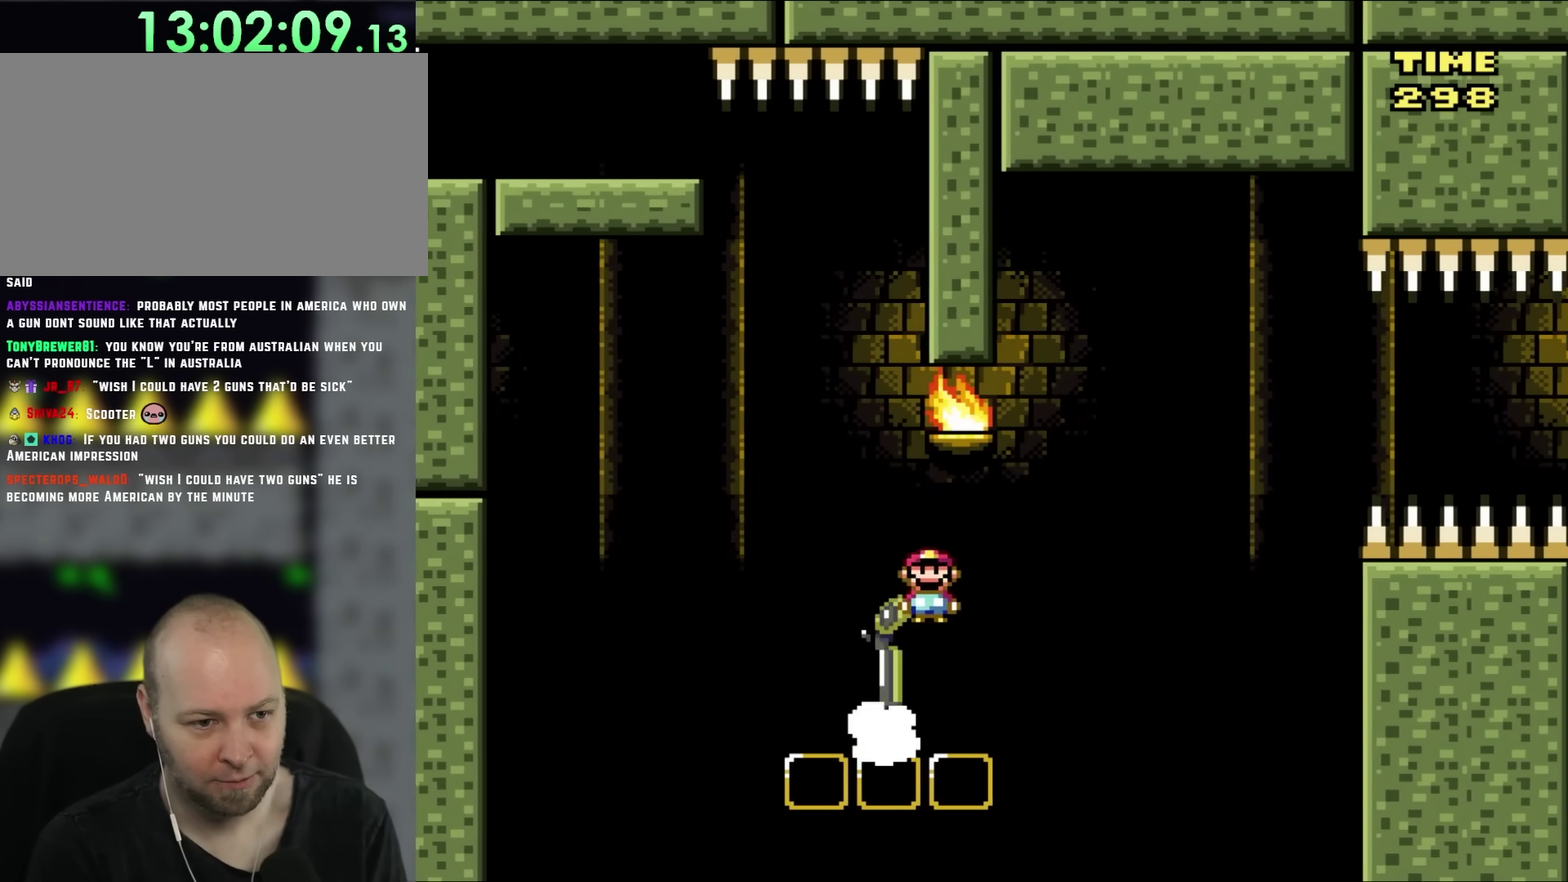
{"buttons": ["B", "Y", "DPAD_UP", "DPAD_RIGHT"]}
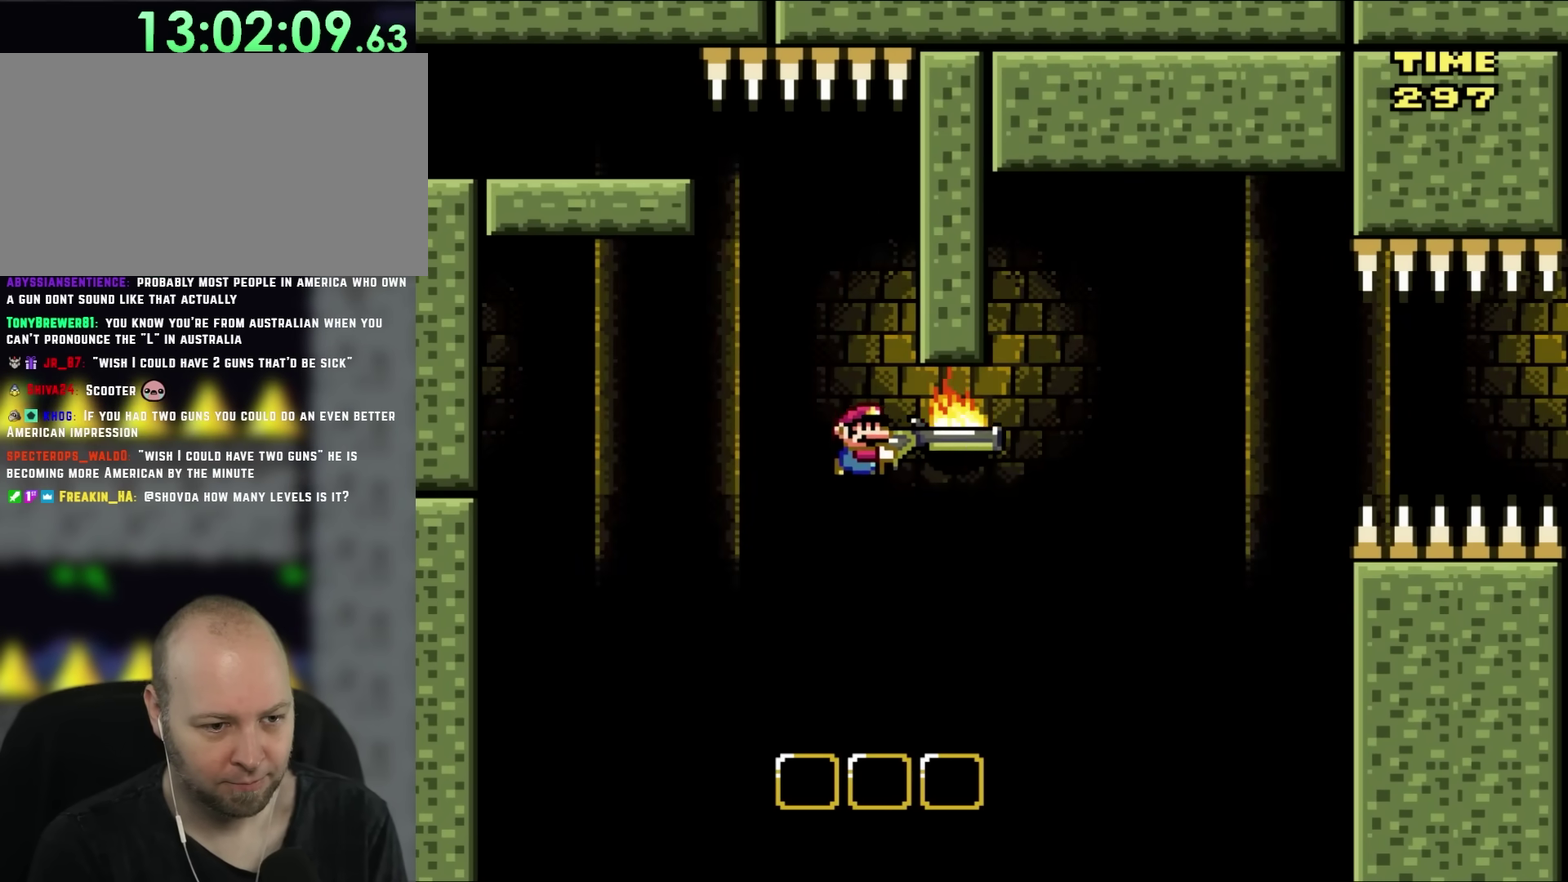
{"buttons": ["Y"]}
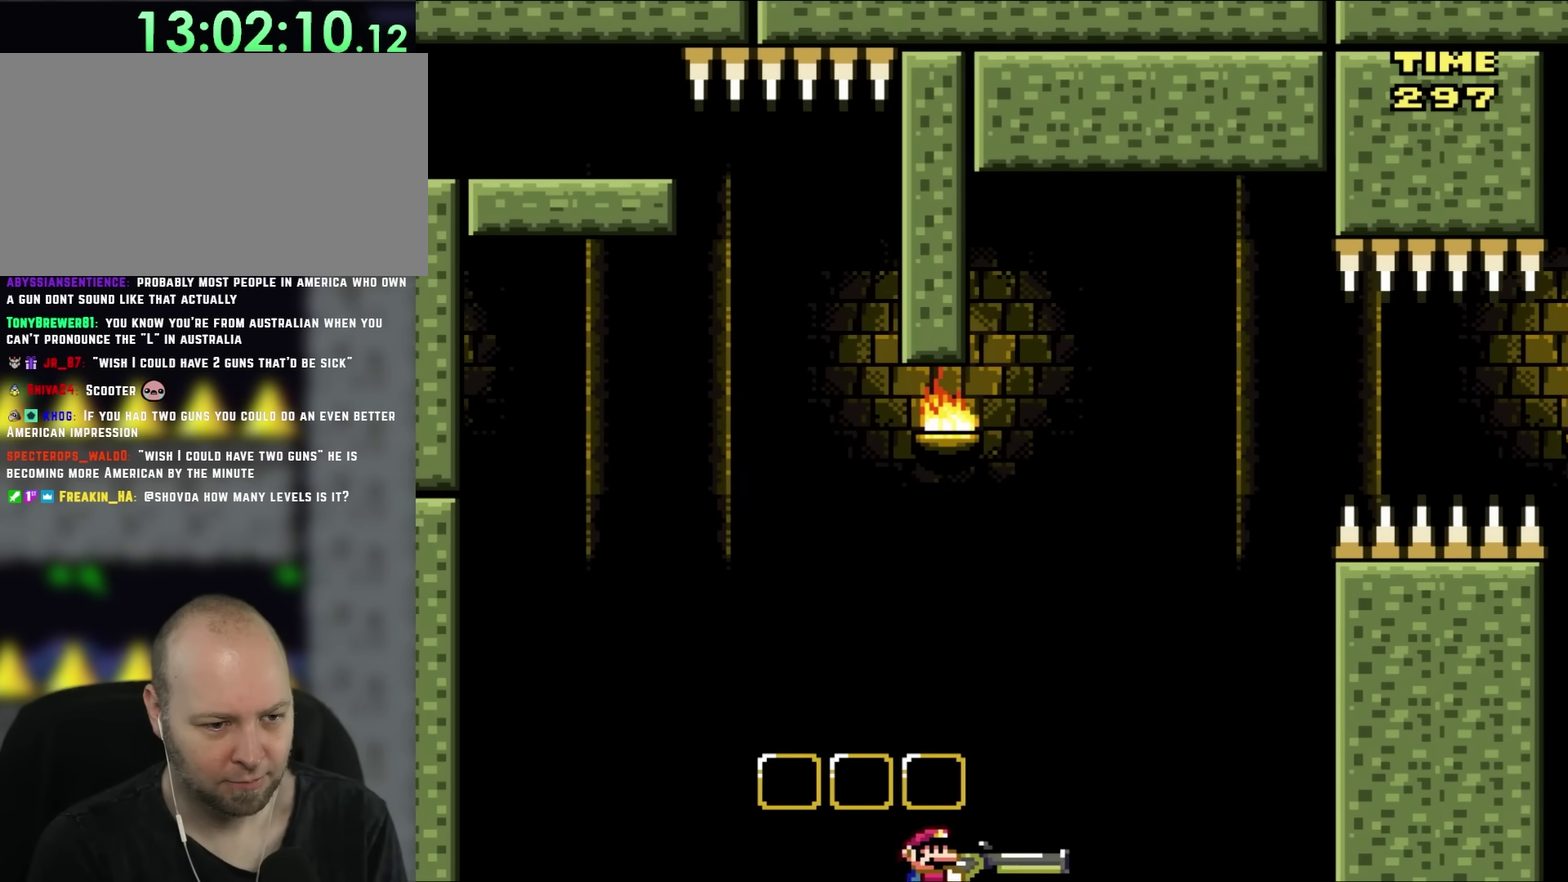
{"buttons": ["Y"], "events": []}
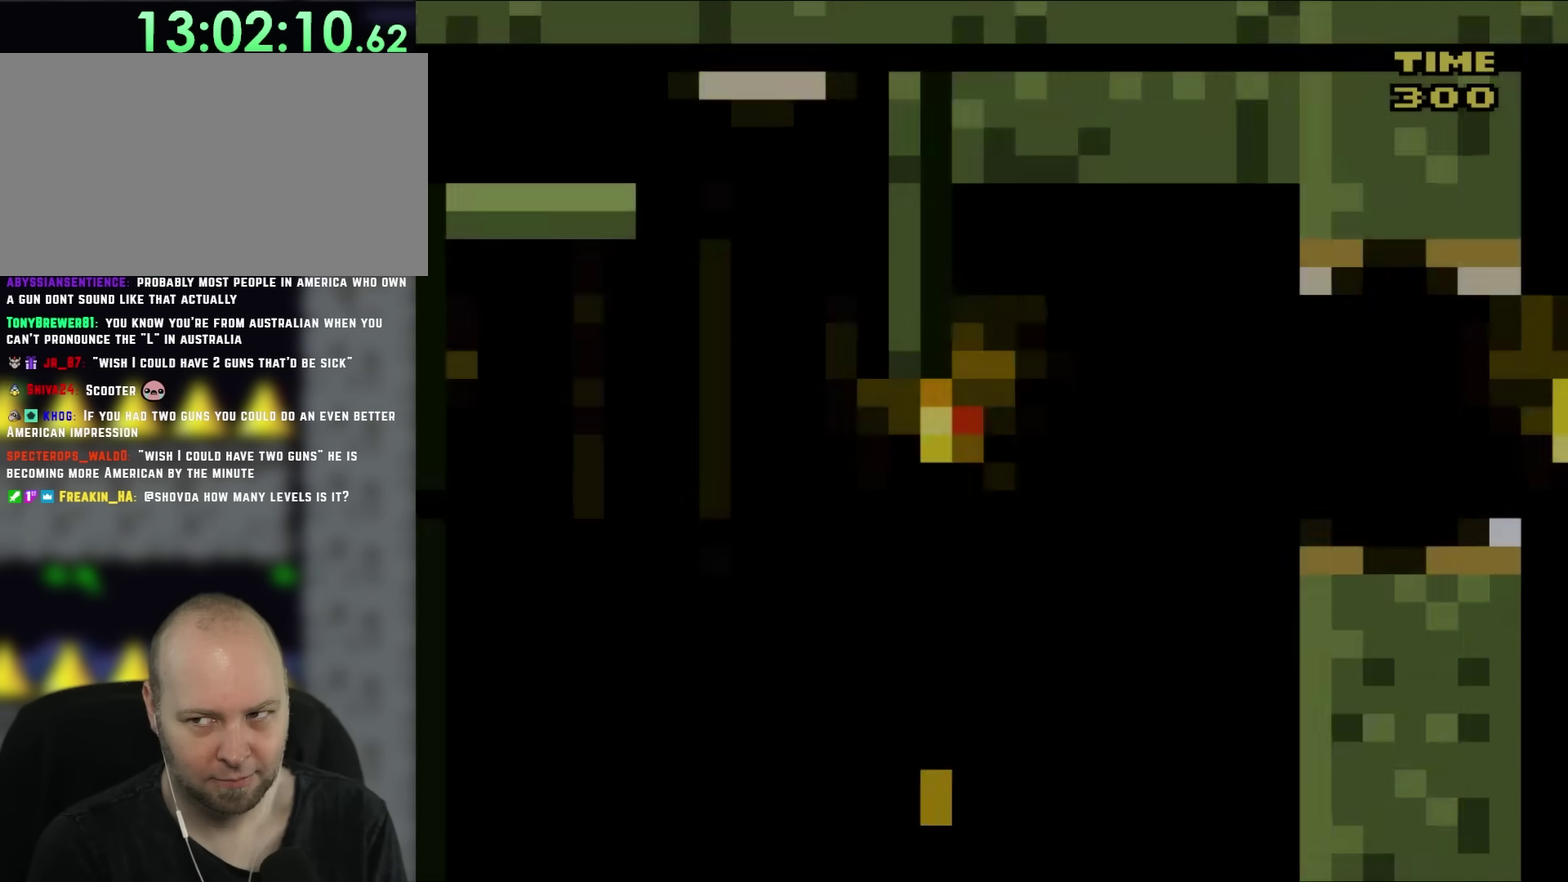
{"buttons": ["Y"], "events": []}
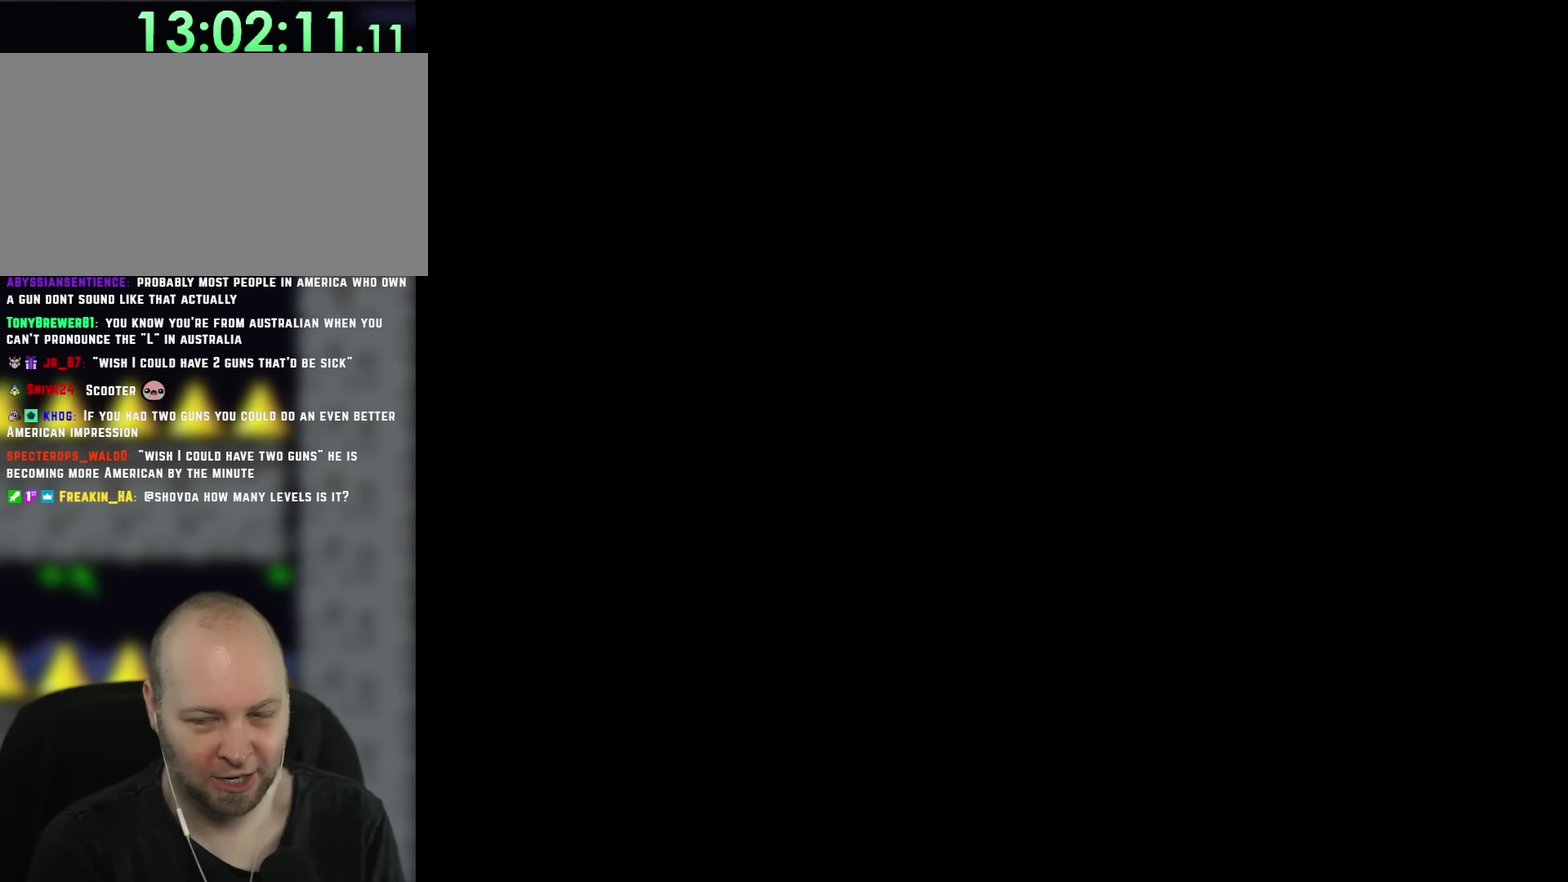
{"buttons": ["Y"], "events": []}
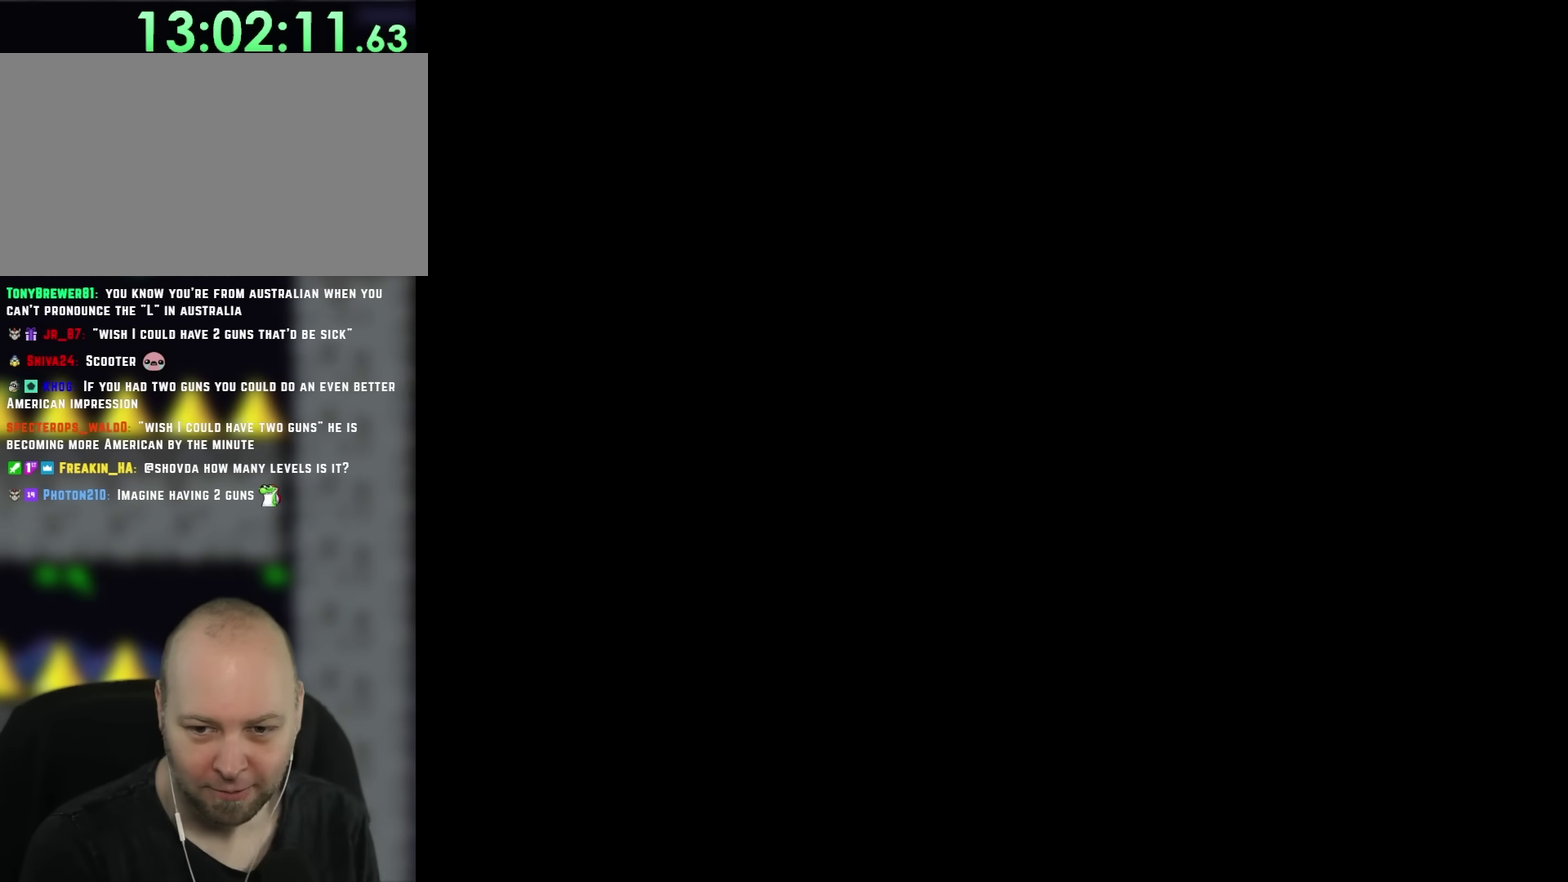
{"buttons": ["Y"], "events": []}
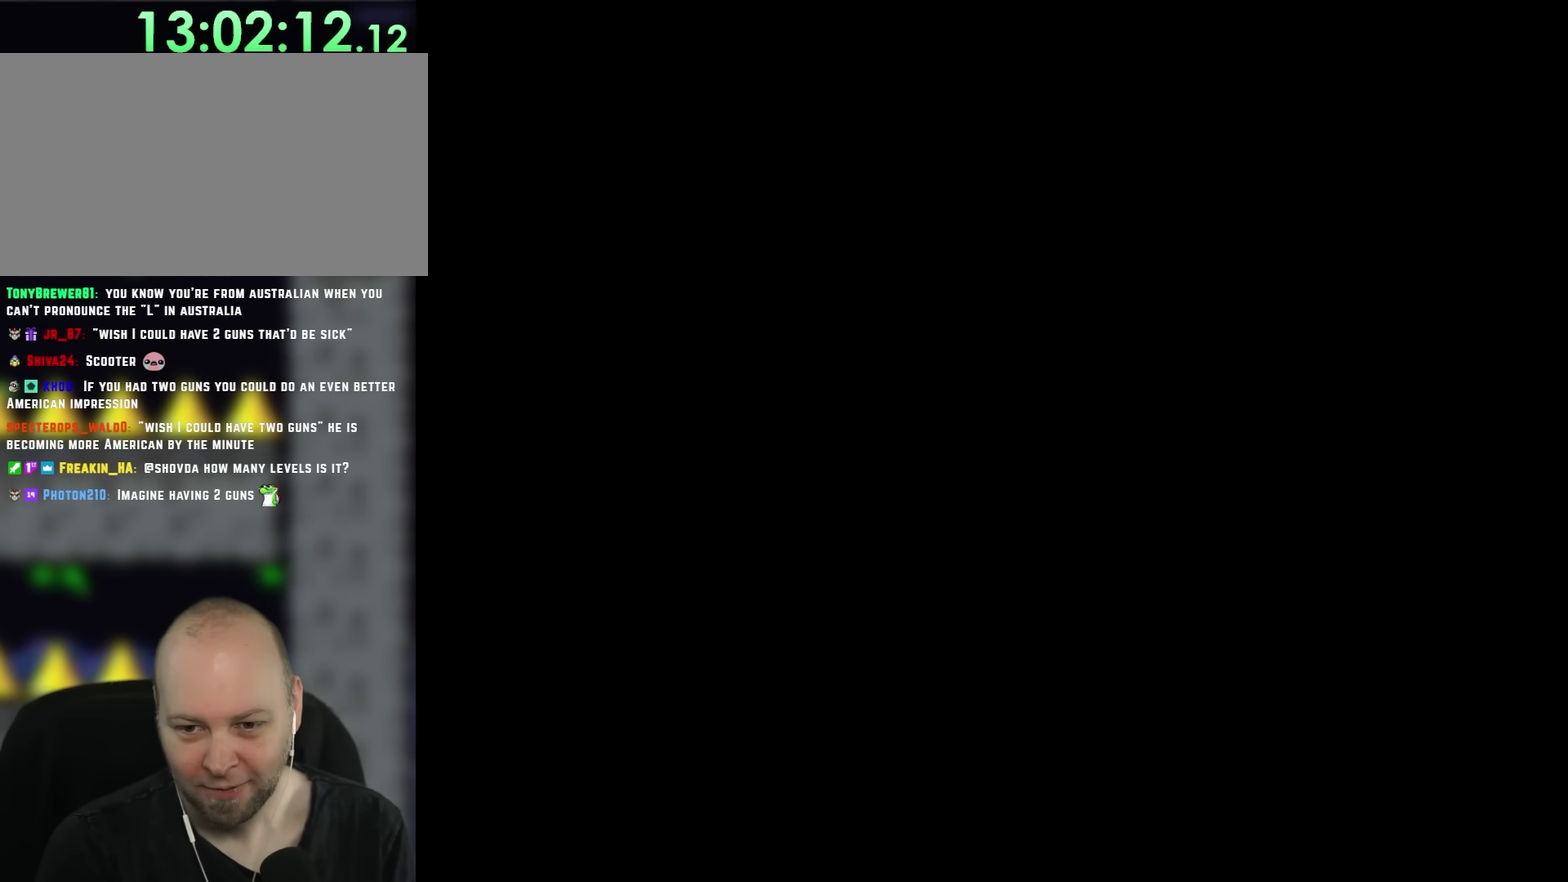
{"buttons": ["Y", "DPAD_RIGHT"], "events": [[450, "DPAD_RIGHT", "down"]]}
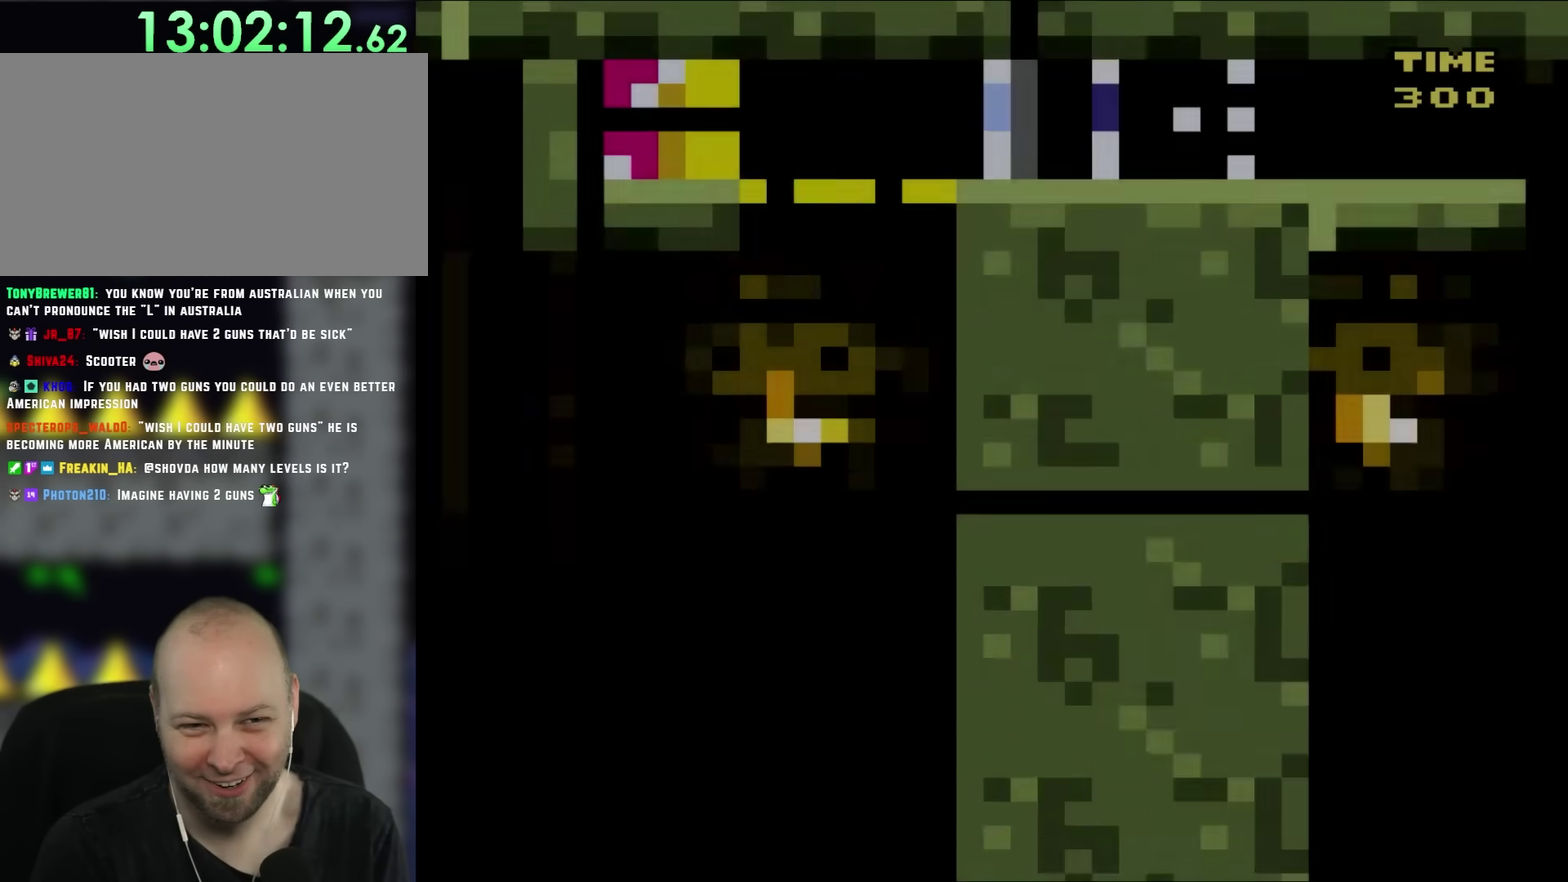
{"buttons": ["Y", "DPAD_RIGHT"], "events": []}
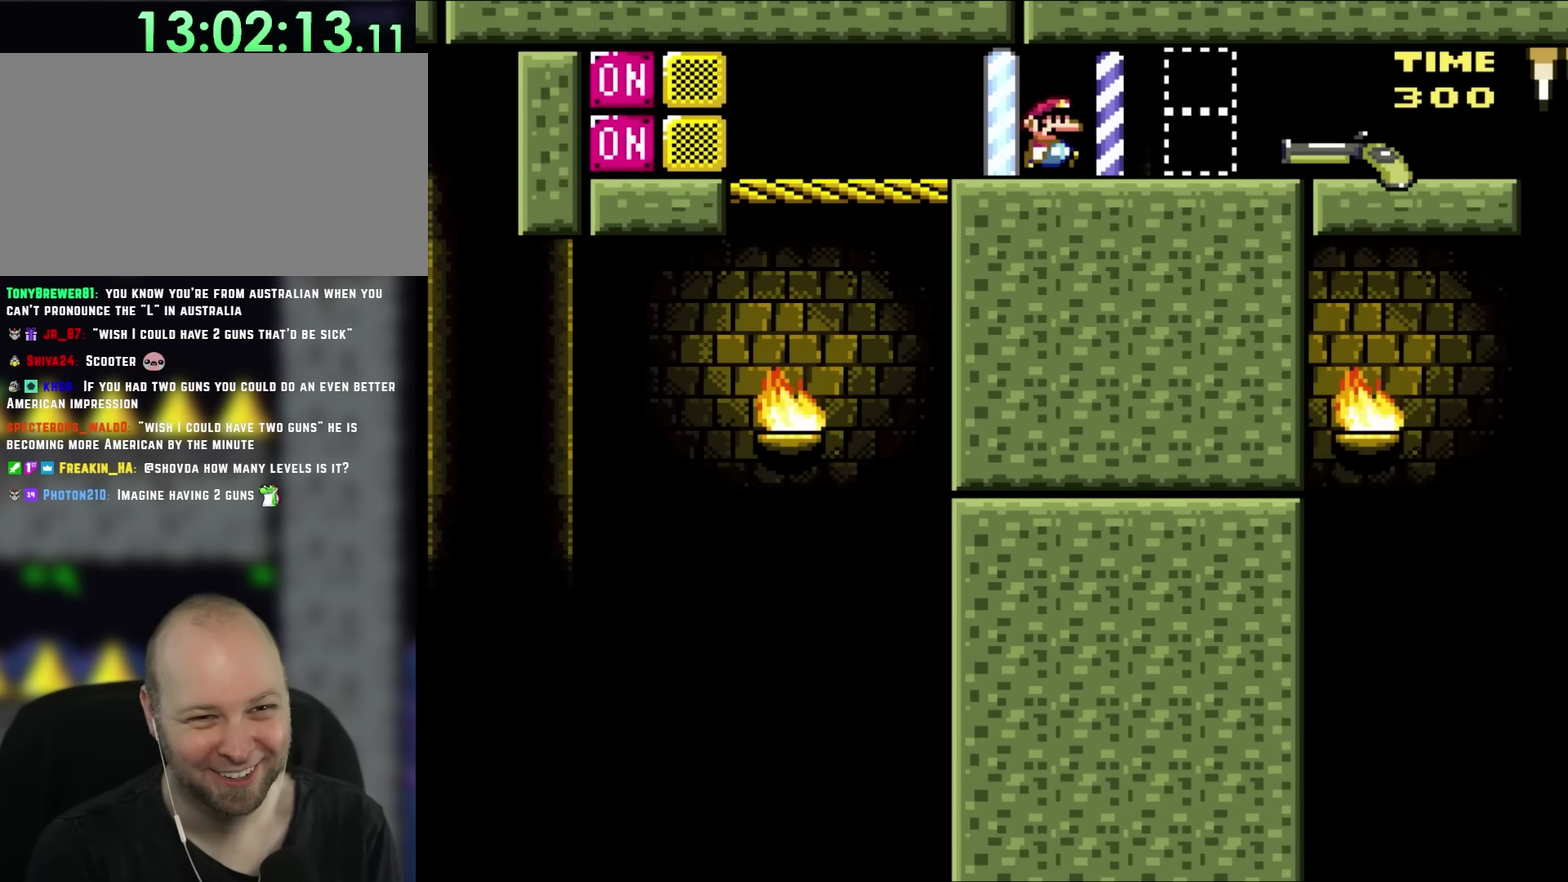
{"buttons": ["Y", "DPAD_RIGHT"], "events": []}
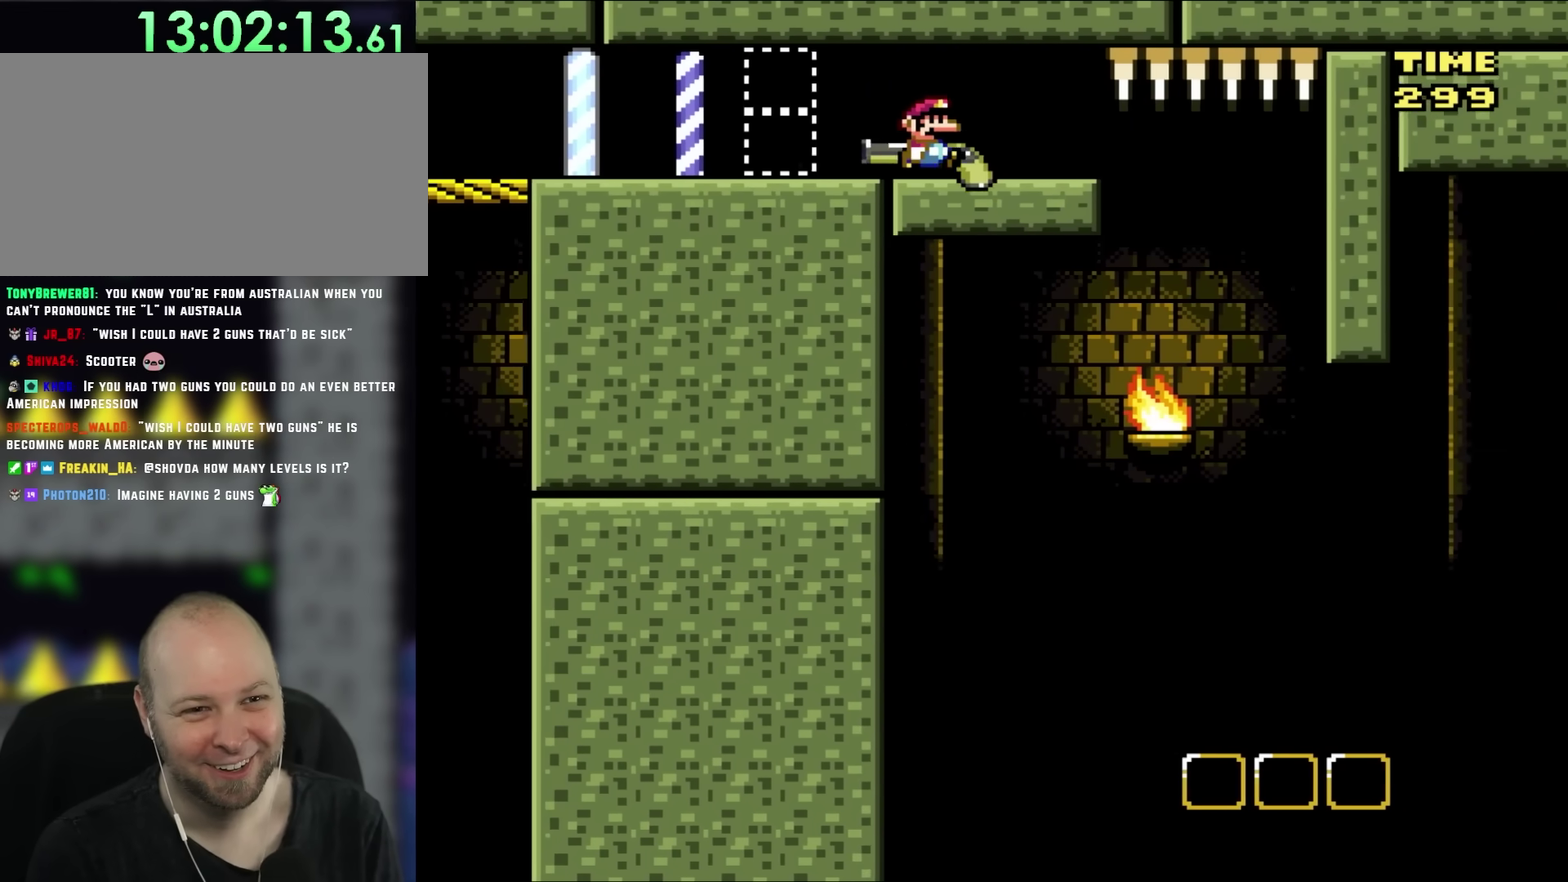
{"buttons": ["Y", "DPAD_DOWN", "DPAD_RIGHT"], "events": [[483, "DPAD_DOWN", "down"]]}
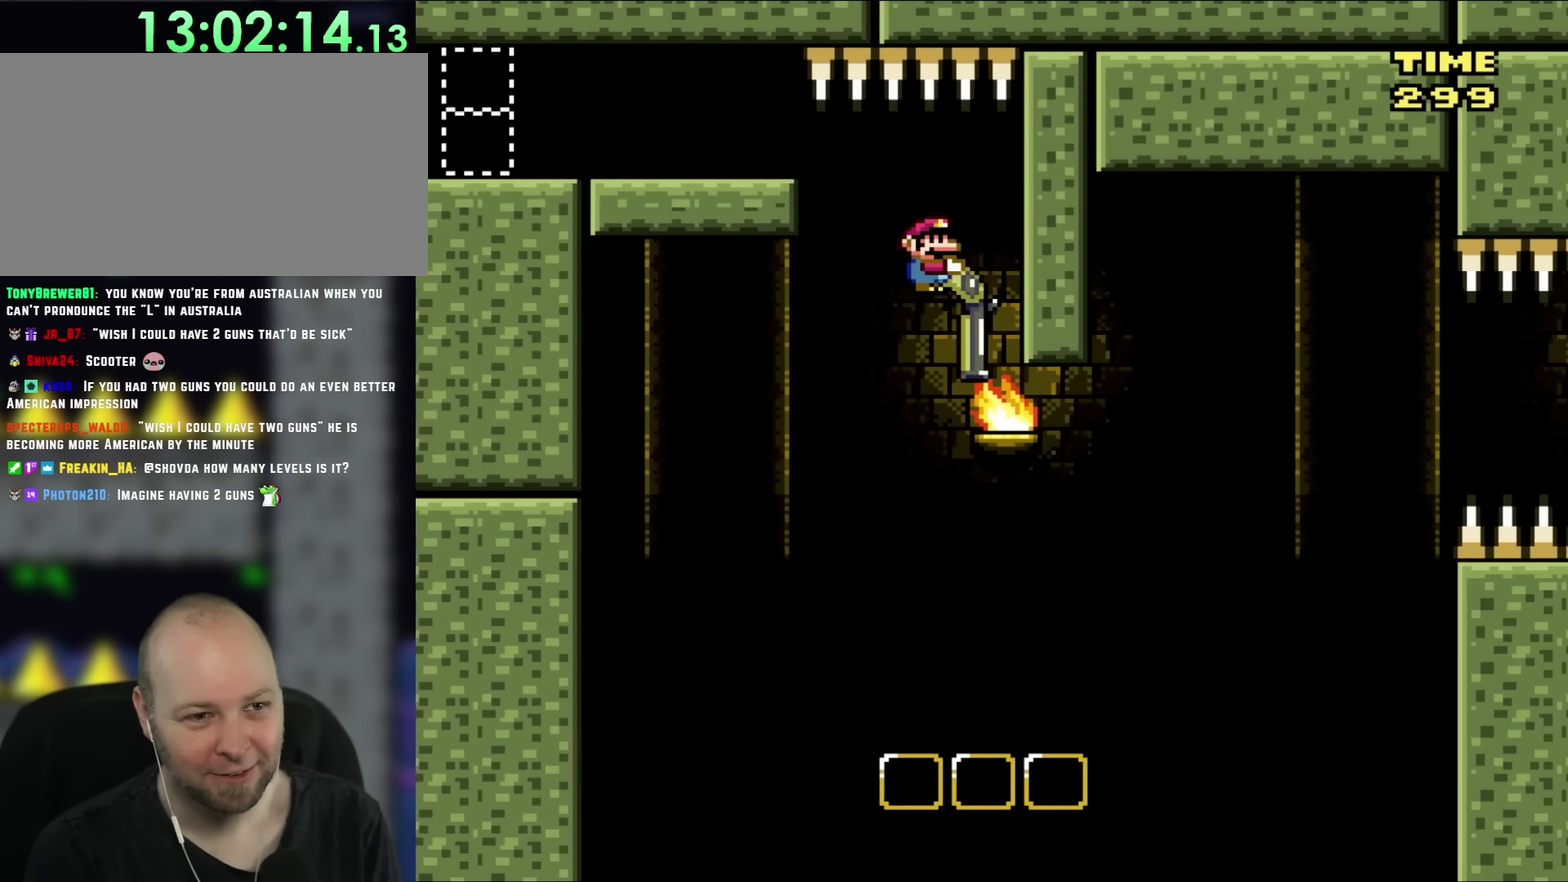
{"buttons": ["B", "Y", "DPAD_RIGHT"], "events": [[17, "DPAD_RIGHT", "up"], [117, "DPAD_LEFT", "down"], [150, "B", "down"], [150, "X", "down"], [350, "DPAD_DOWN", "up"], [383, "DPAD_LEFT", "up"], [383, "X", "up"], [483, "DPAD_RIGHT", "down"]]}
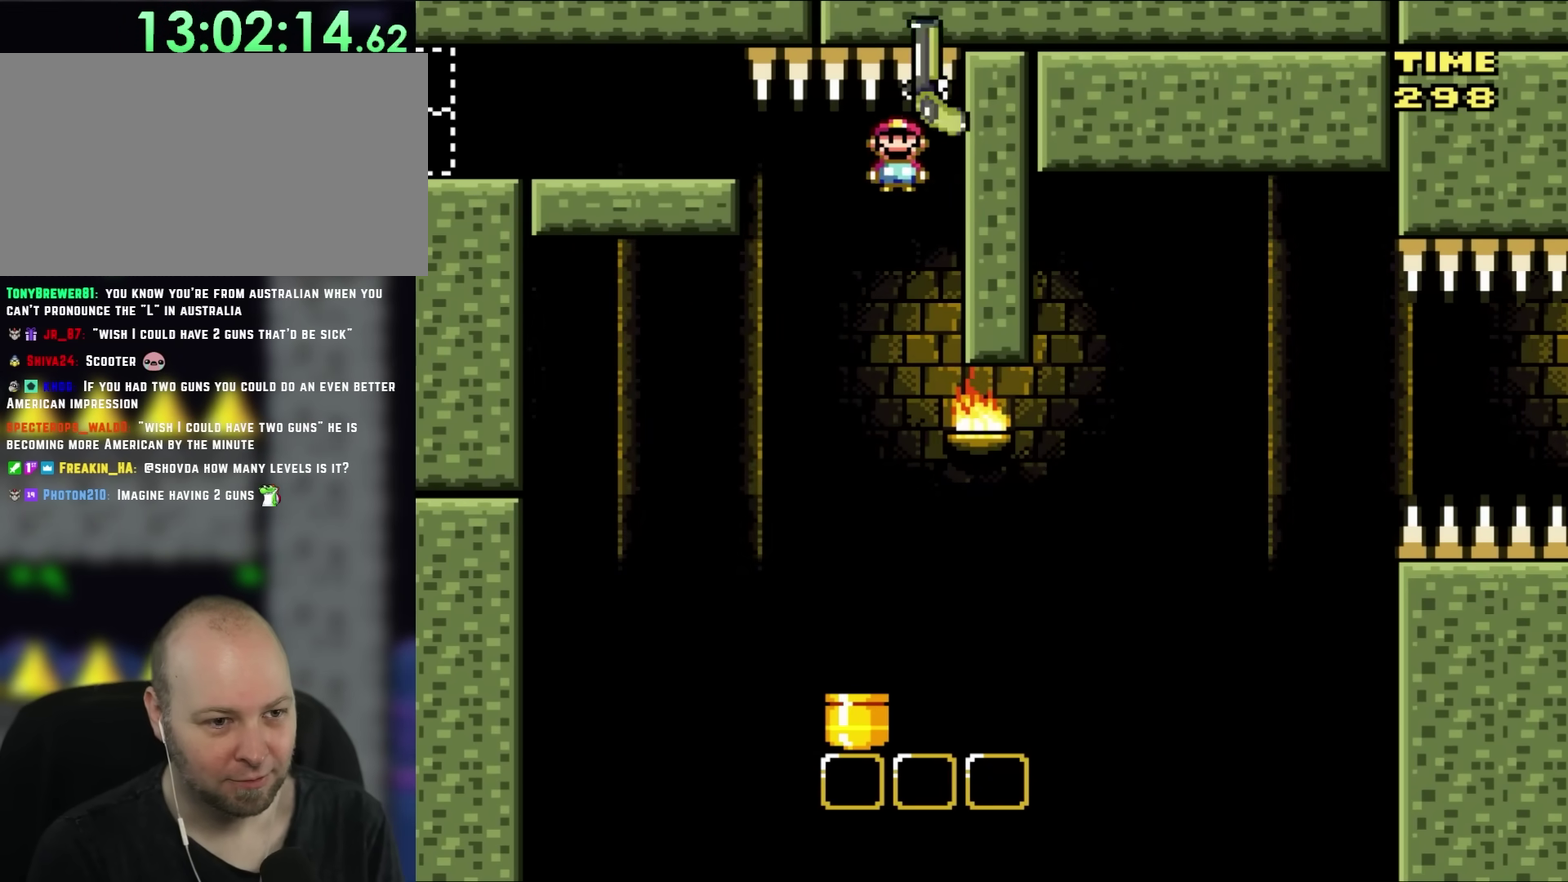
{"buttons": ["B", "Y"], "events": [[83, "DPAD_RIGHT", "up"], [117, "DPAD_LEFT", "down"], [283, "DPAD_LEFT", "up"]]}
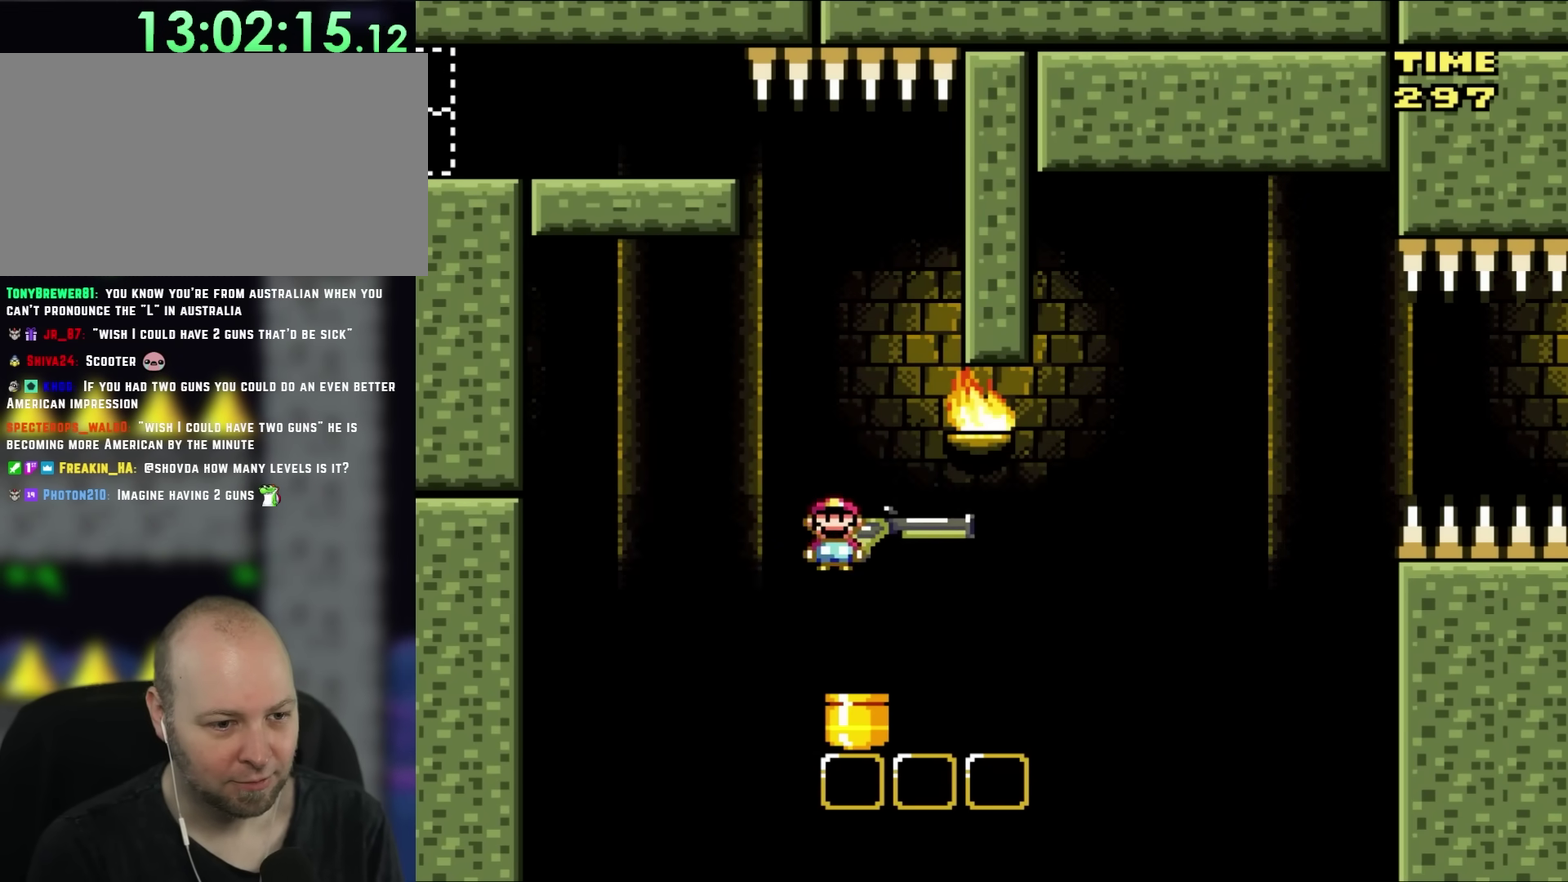
{"buttons": ["B", "Y", "DPAD_DOWN", "DPAD_RIGHT"], "events": [[50, "DPAD_RIGHT", "down"], [217, "DPAD_RIGHT", "up"], [250, "DPAD_LEFT", "down"], [383, "DPAD_LEFT", "up"], [483, "DPAD_DOWN", "down"], [483, "DPAD_RIGHT", "down"]]}
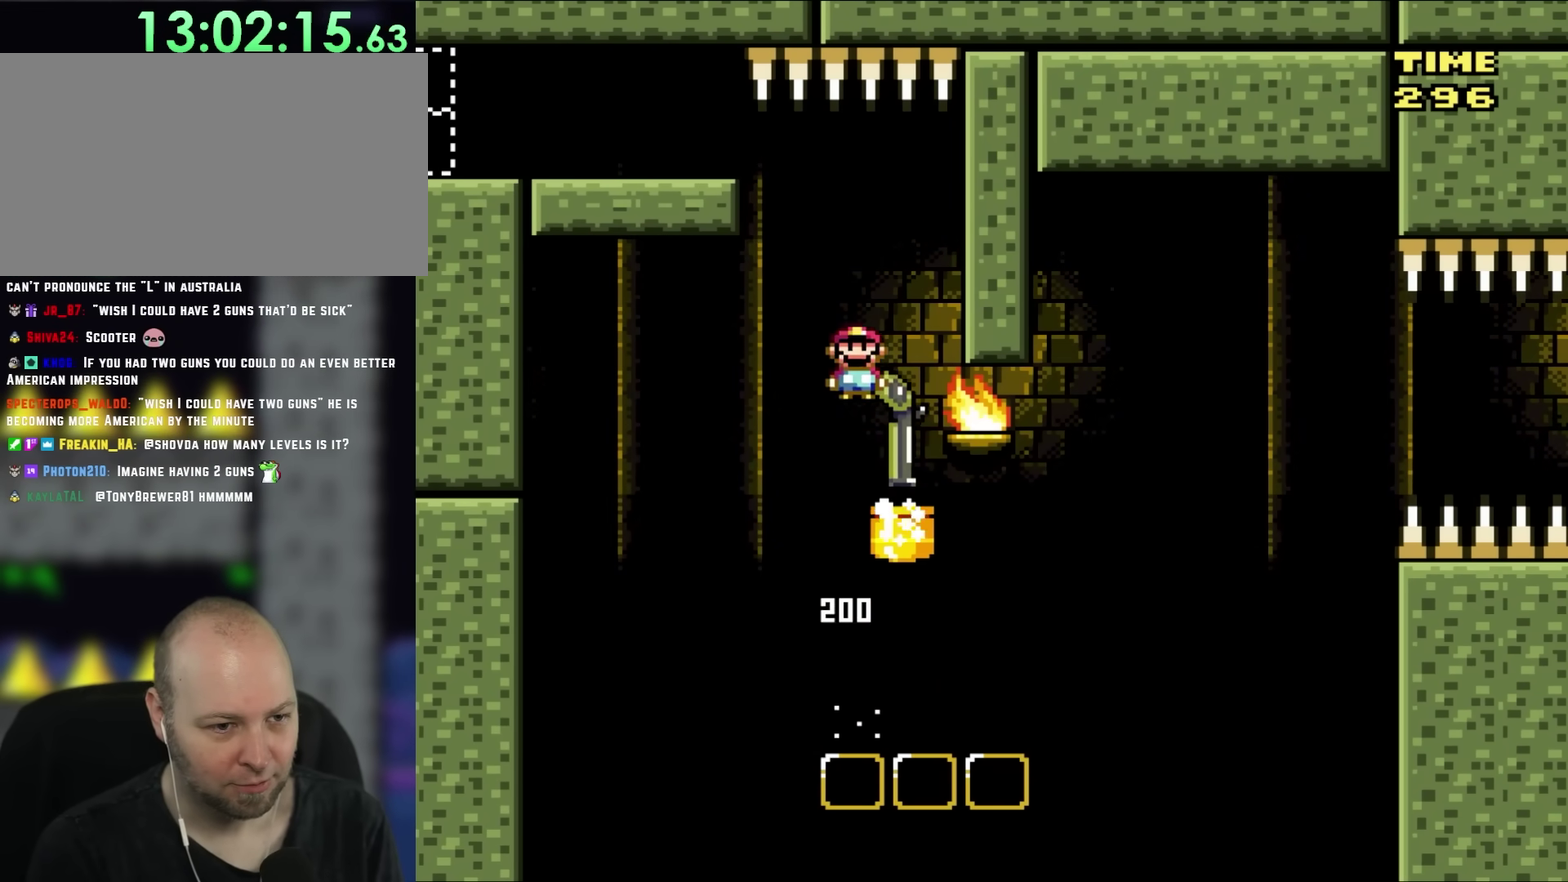
{"buttons": ["B", "Y"], "events": [[50, "DPAD_RIGHT", "up"], [50, "X", "down"], [183, "X", "up"], [250, "DPAD_DOWN", "up"], [250, "Y", "up"], [317, "Y", "down"], [350, "DPAD_LEFT", "down"], [483, "DPAD_LEFT", "up"]]}
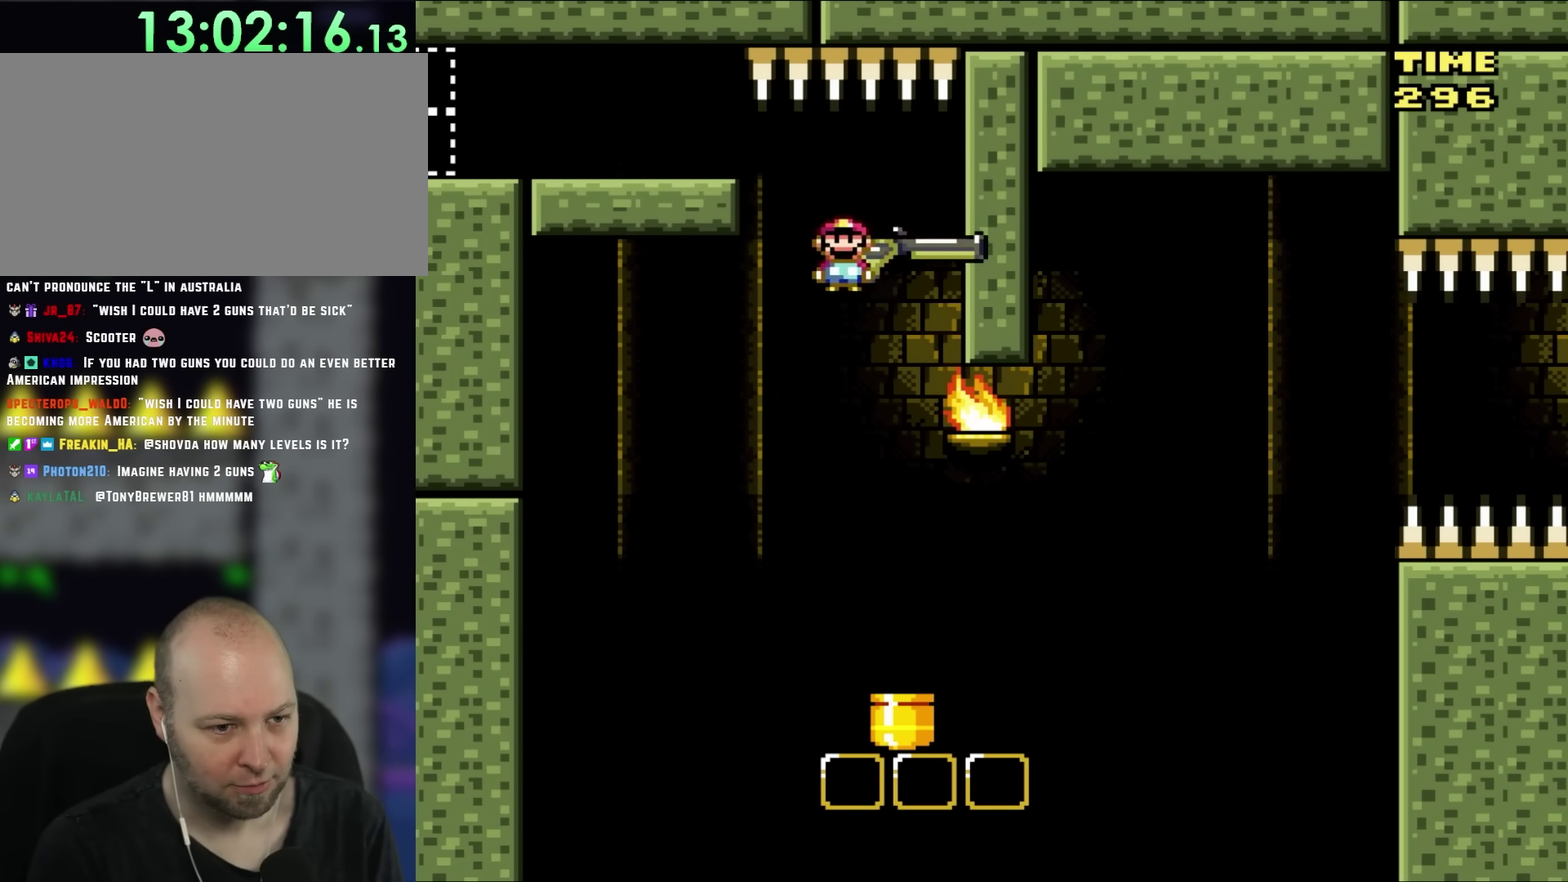
{"buttons": ["B", "Y", "DPAD_LEFT"], "events": [[83, "DPAD_RIGHT", "down"], [250, "DPAD_RIGHT", "up"], [483, "DPAD_LEFT", "down"]]}
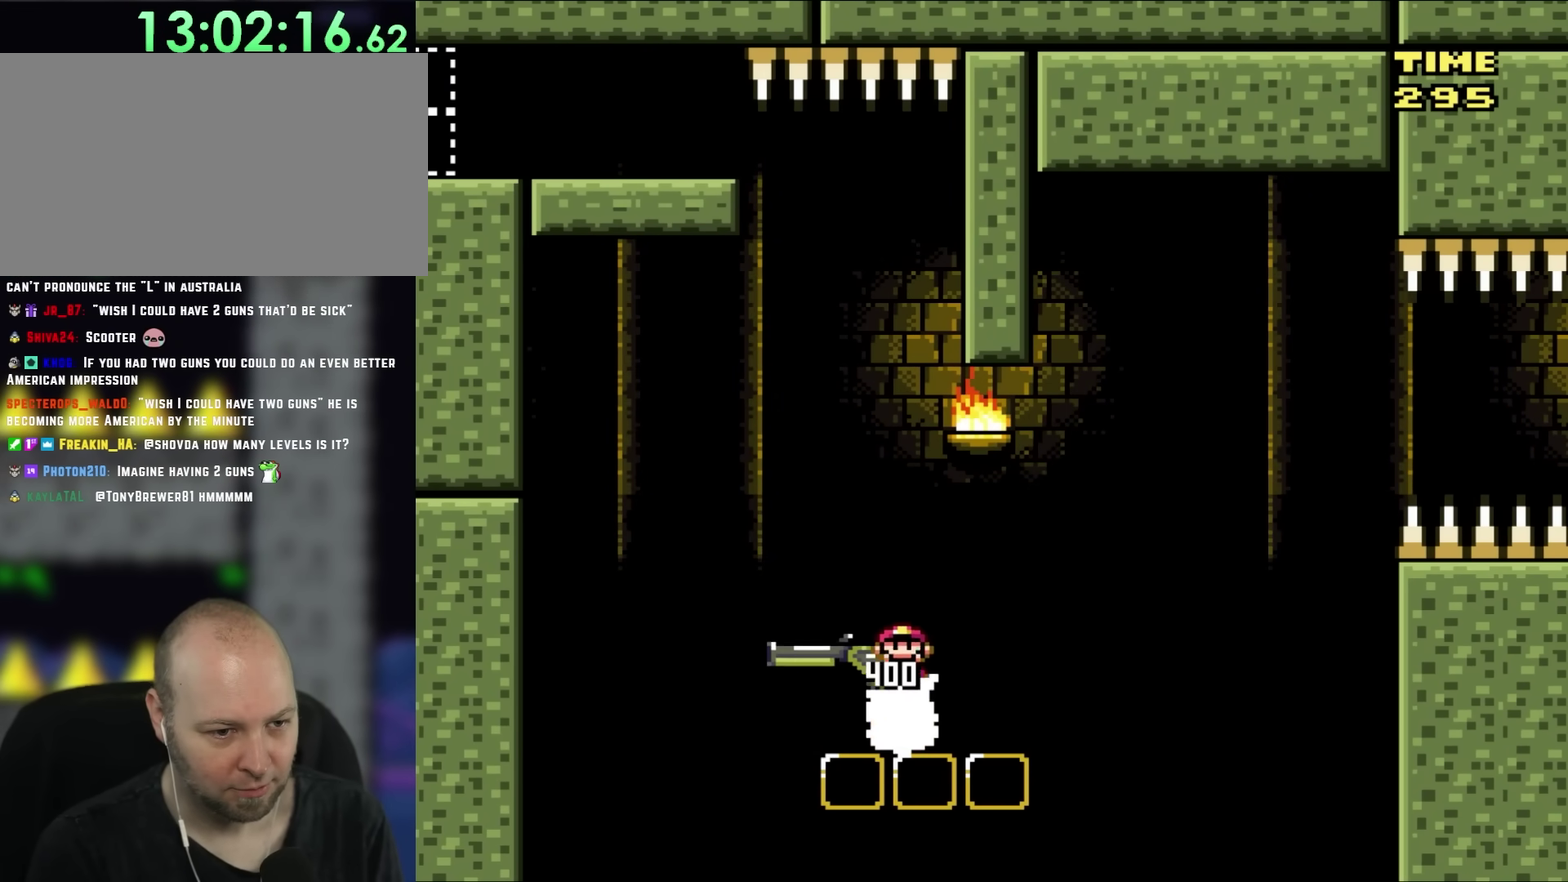
{"buttons": ["B", "X", "Y", "DPAD_DOWN"], "events": [[150, "DPAD_LEFT", "up"], [217, "DPAD_RIGHT", "down"], [283, "DPAD_DOWN", "down"], [317, "DPAD_RIGHT", "up"], [450, "X", "down"]]}
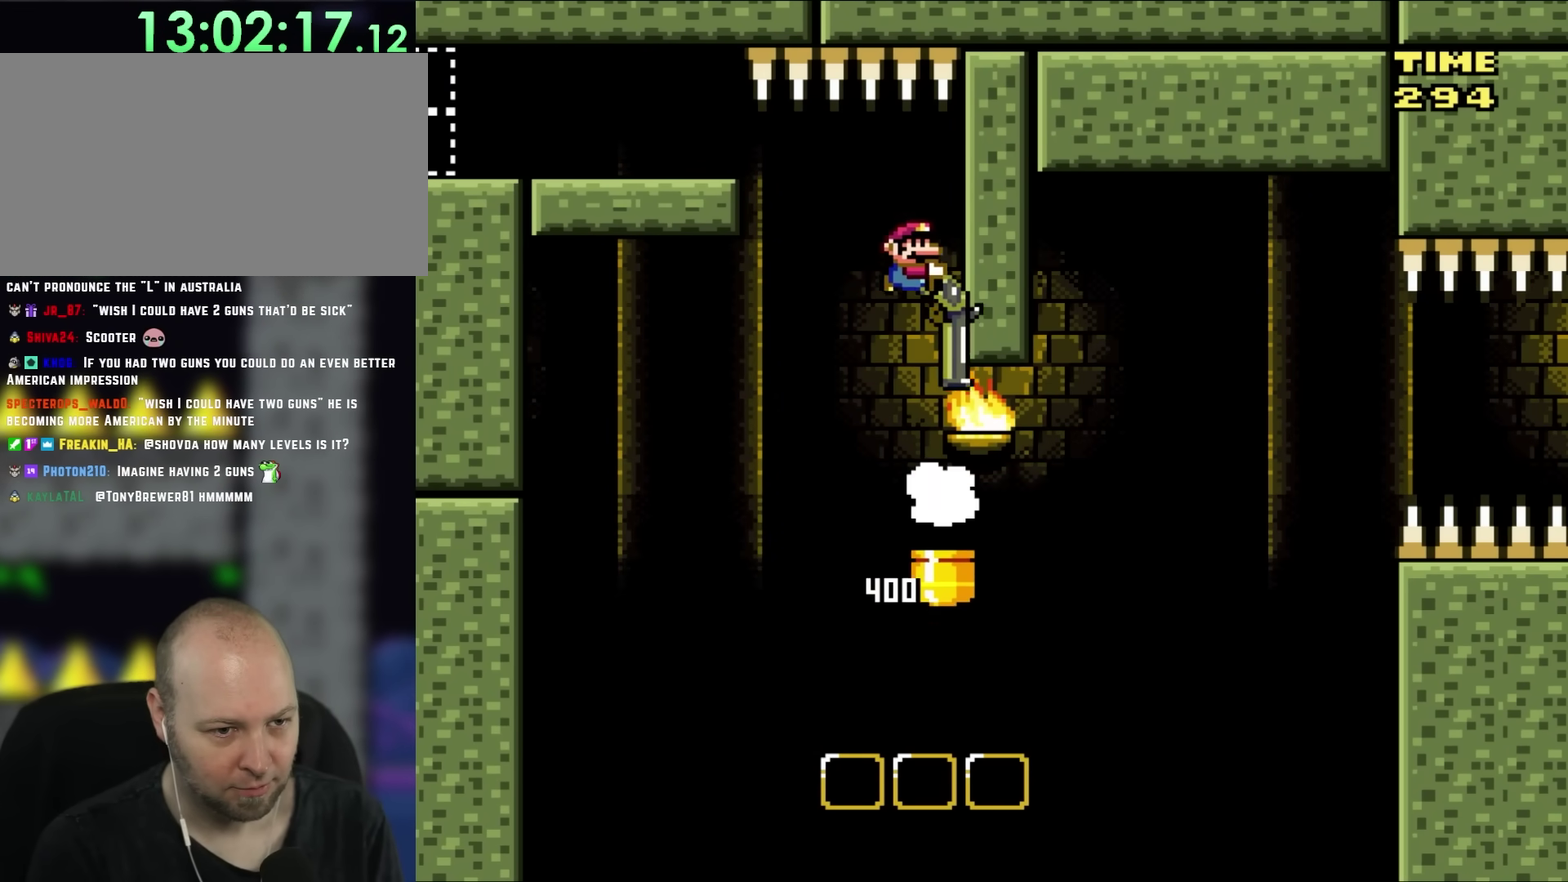
{"buttons": ["B", "Y"], "events": [[150, "X", "up"], [183, "DPAD_LEFT", "down"], [217, "DPAD_DOWN", "up"], [317, "DPAD_LEFT", "up"]]}
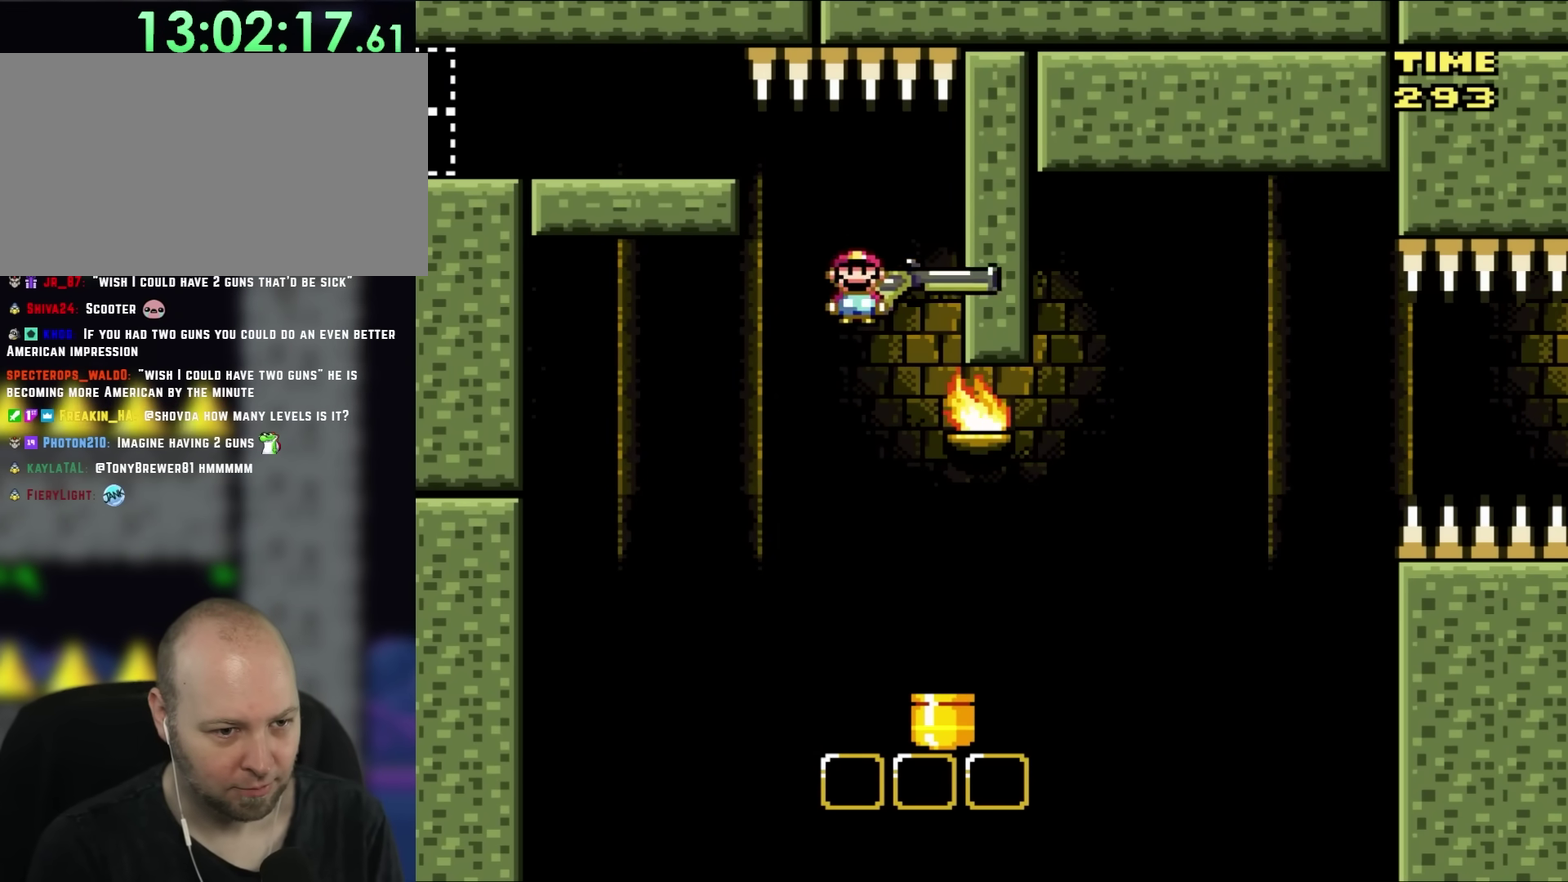
{"buttons": ["B", "Y"], "events": [[50, "DPAD_RIGHT", "down"], [417, "DPAD_RIGHT", "up"]]}
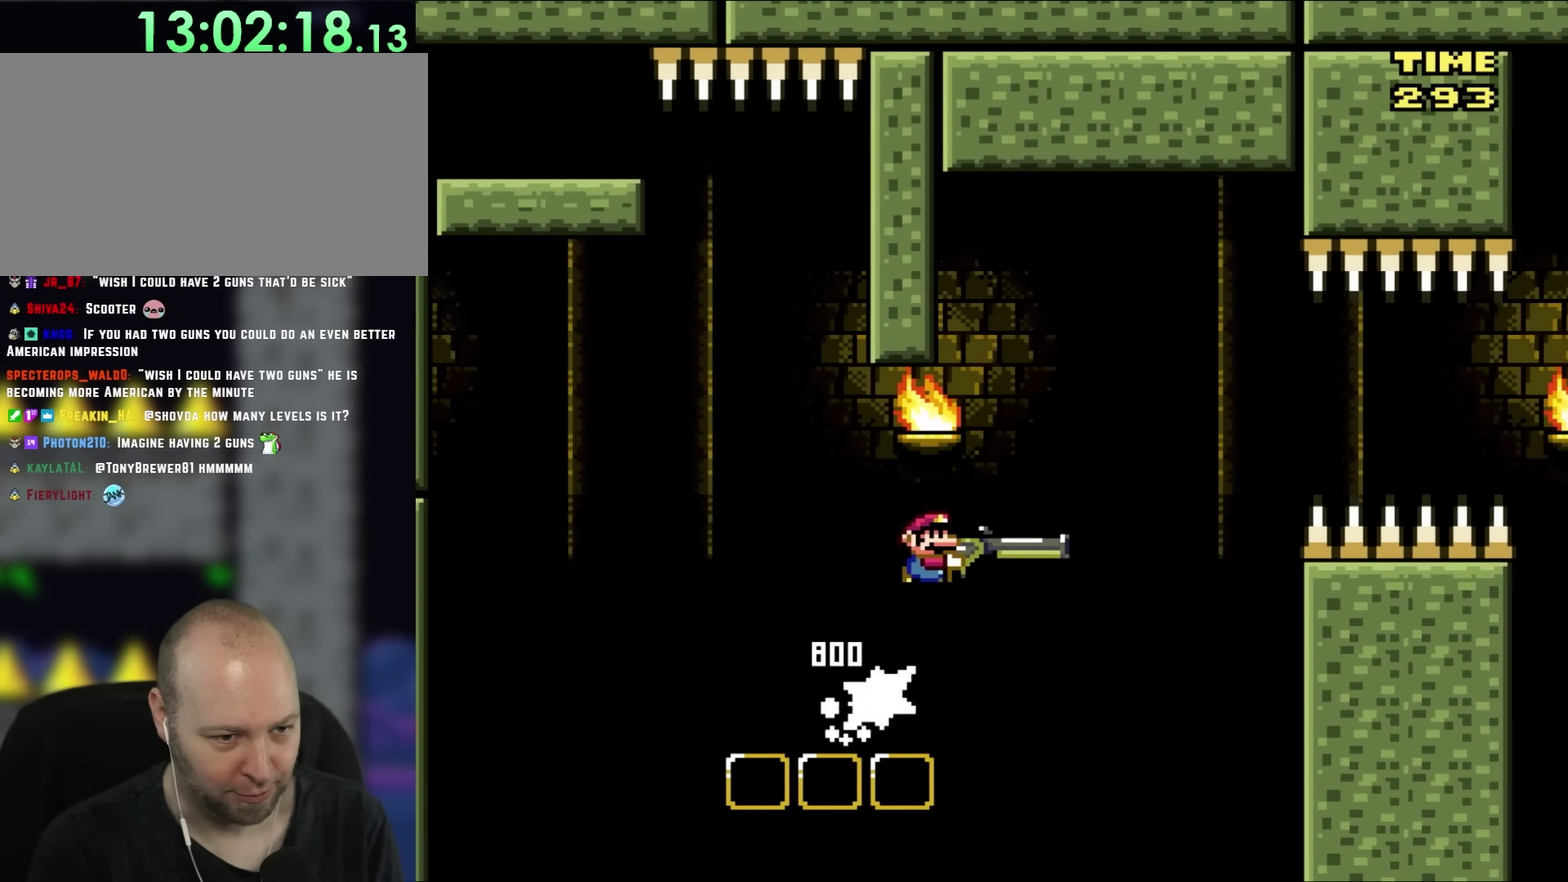
{"buttons": ["B", "X", "Y"], "events": [[17, "DPAD_RIGHT", "down"], [183, "DPAD_RIGHT", "up"], [250, "X", "down"]]}
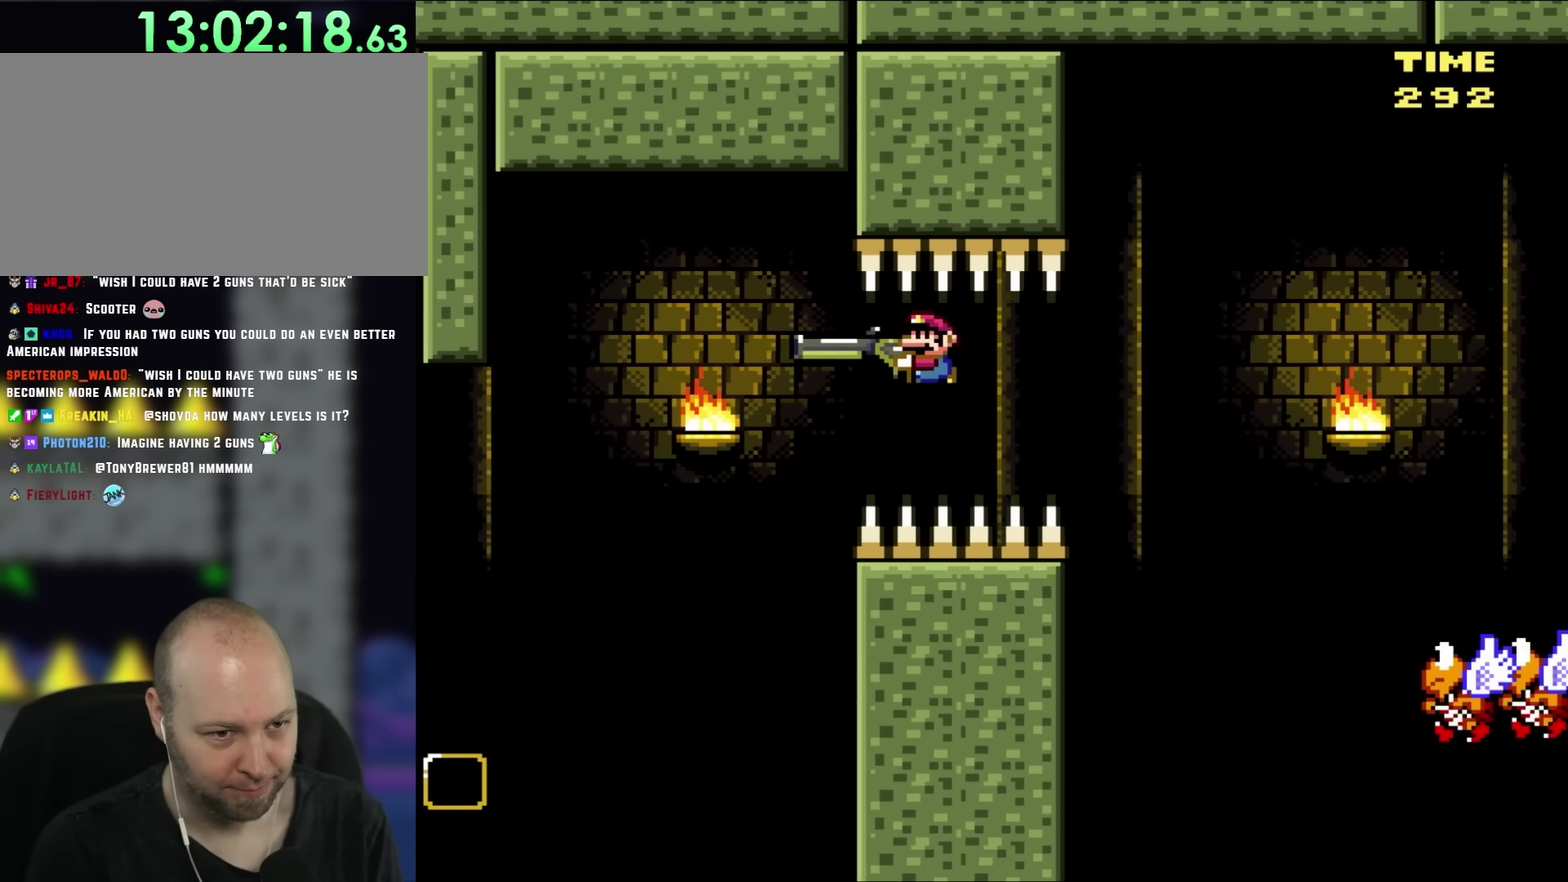
{"buttons": ["B", "Y"], "events": [[483, "X", "up"]]}
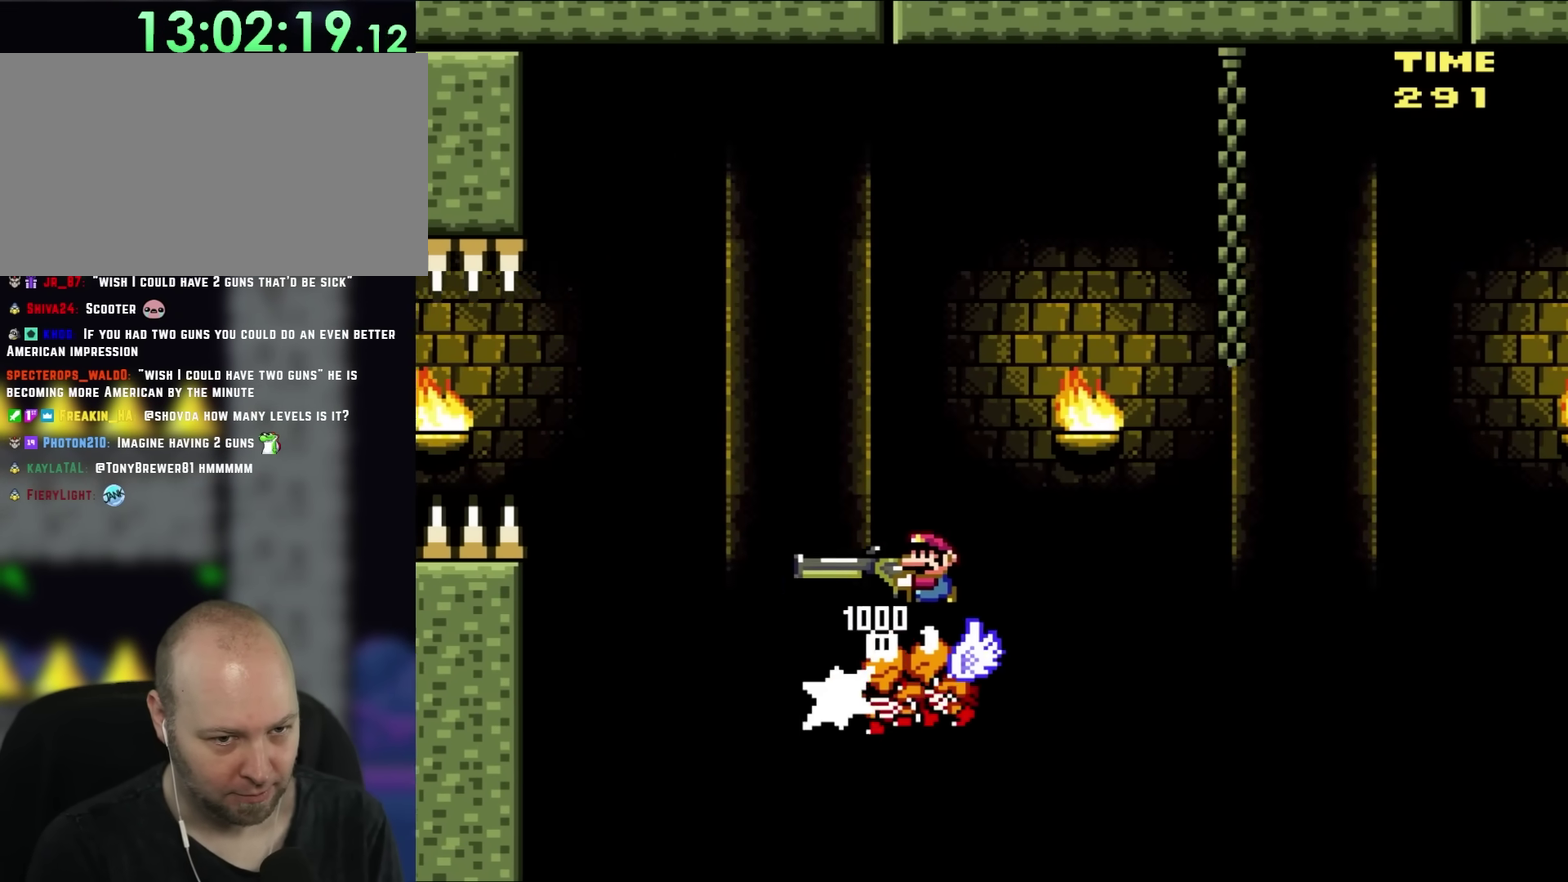
{"buttons": ["B", "Y"], "events": []}
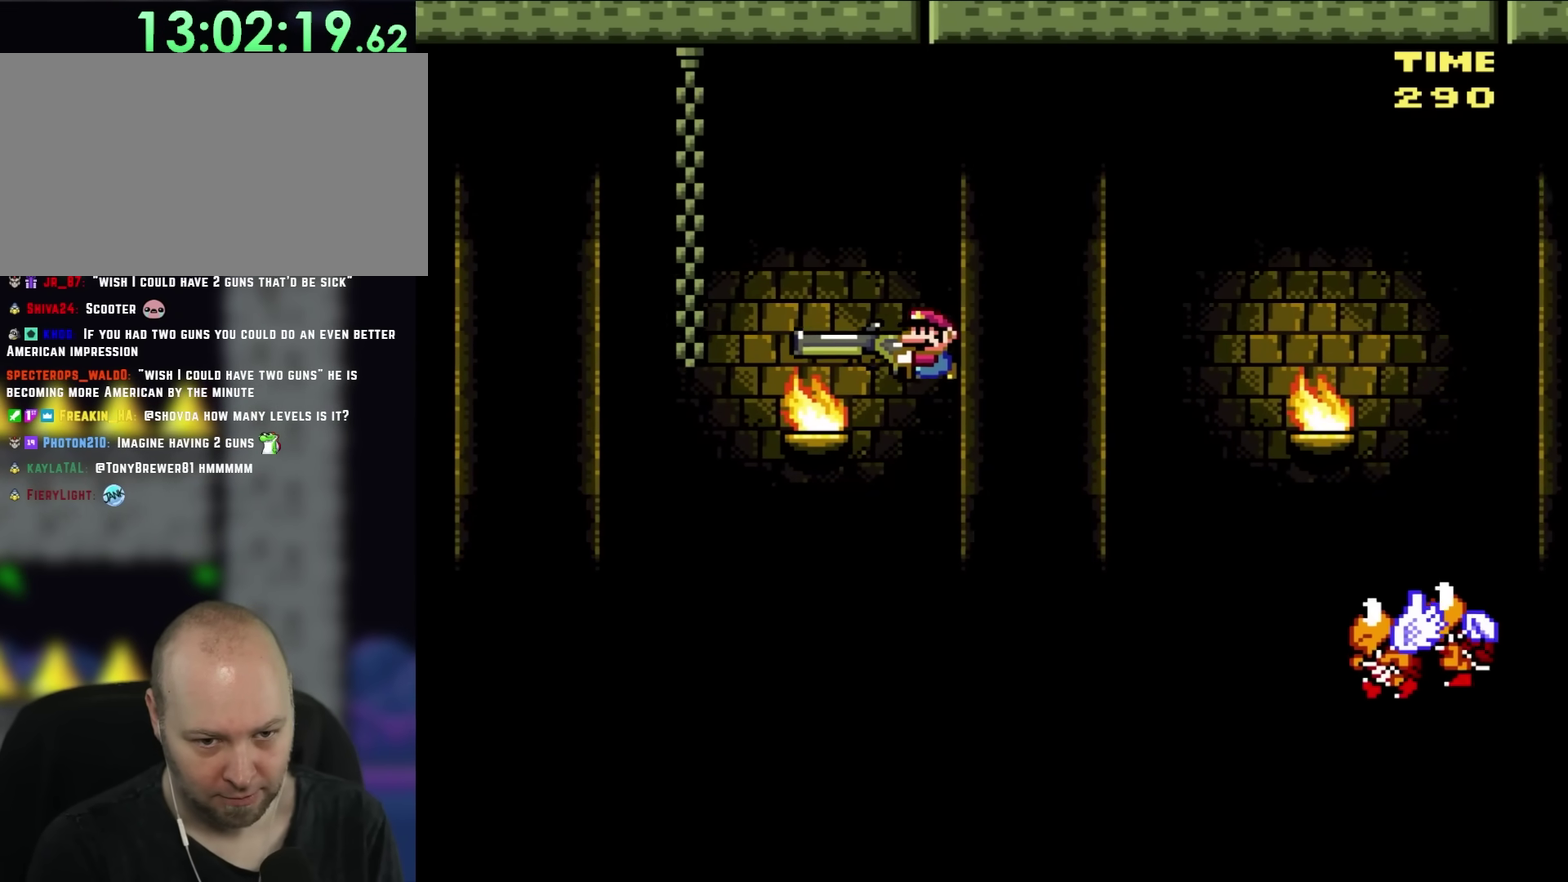
{"buttons": ["B", "Y"], "events": []}
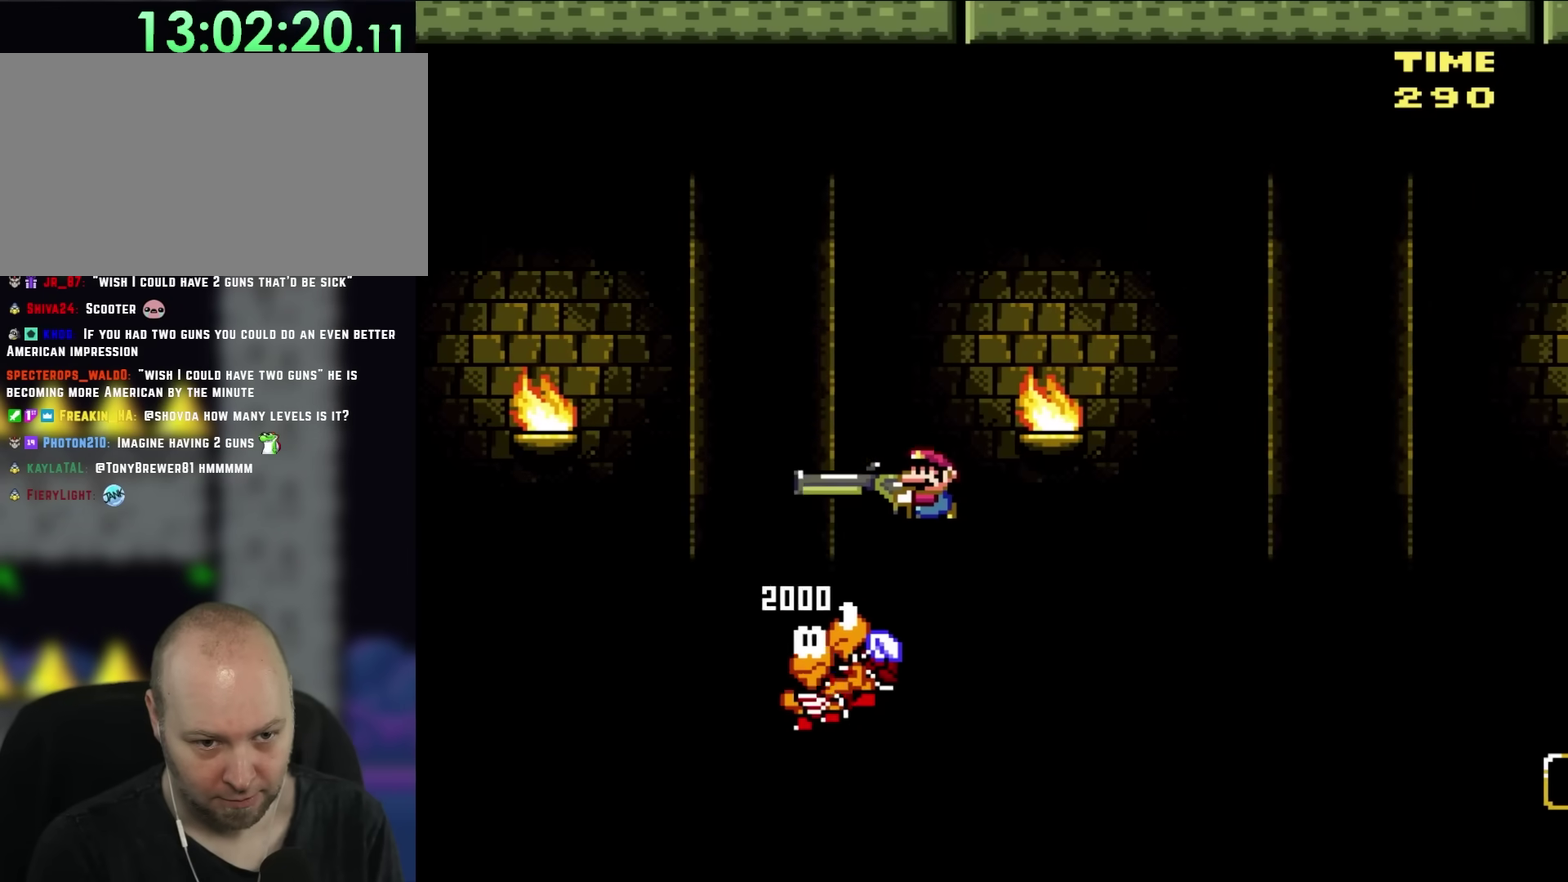
{"buttons": ["B", "Y"], "events": []}
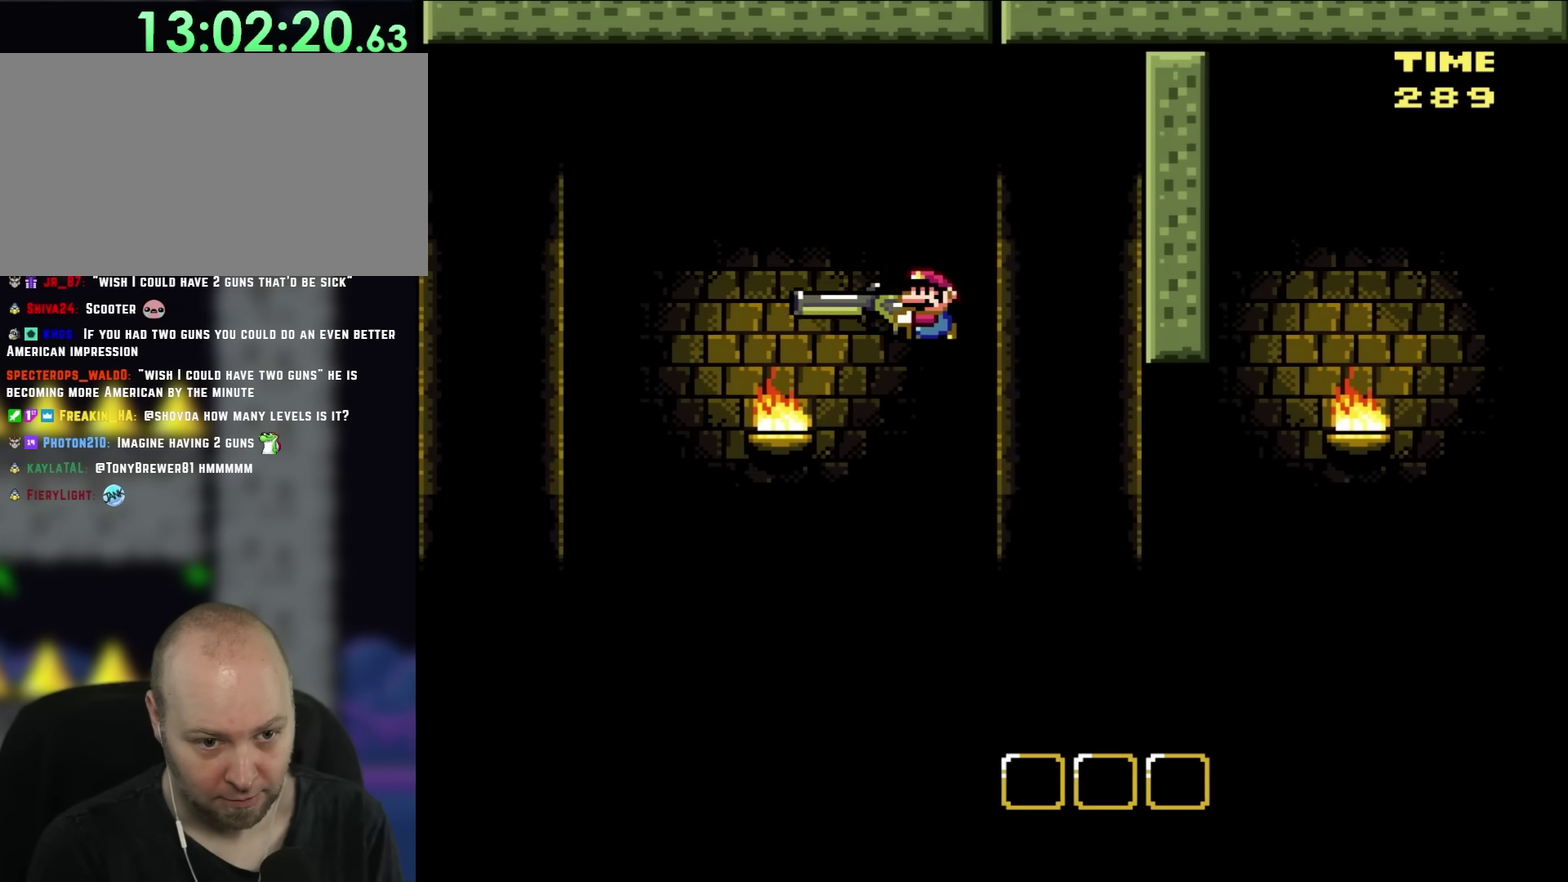
{"buttons": ["B", "Y", "DPAD_LEFT"], "events": [[183, "DPAD_DOWN", "down"], [217, "X", "down"], [317, "DPAD_LEFT", "down"], [317, "X", "up"], [350, "DPAD_DOWN", "up"]]}